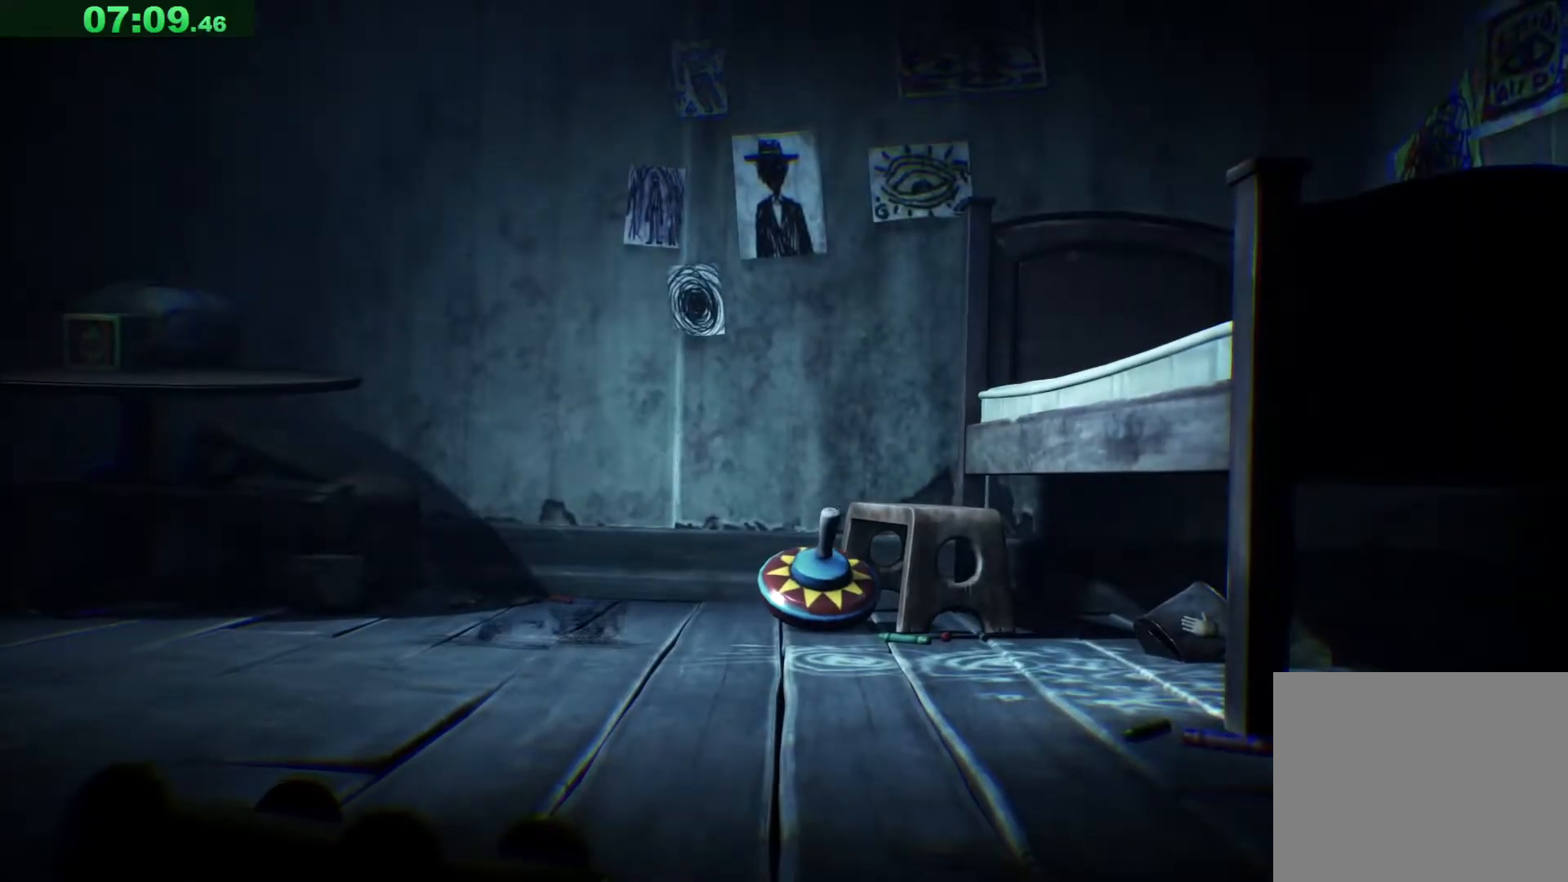
Gameplay with keyboard; each line is a JSON object with the keys held at the frame after it. "events" lists presses ("down") and releases ("up") of "a", "ctrl", "d", "e", "q", "s", "shift", "space" and "w" between this image and that frame as [ms after this image, input, new state], when the widget could be followed in between. No other keys are recorded. Mouse input is not recorded.
{"keys": ["a", "s"], "events": [[417, "a", "down"], [433, "s", "down"]]}
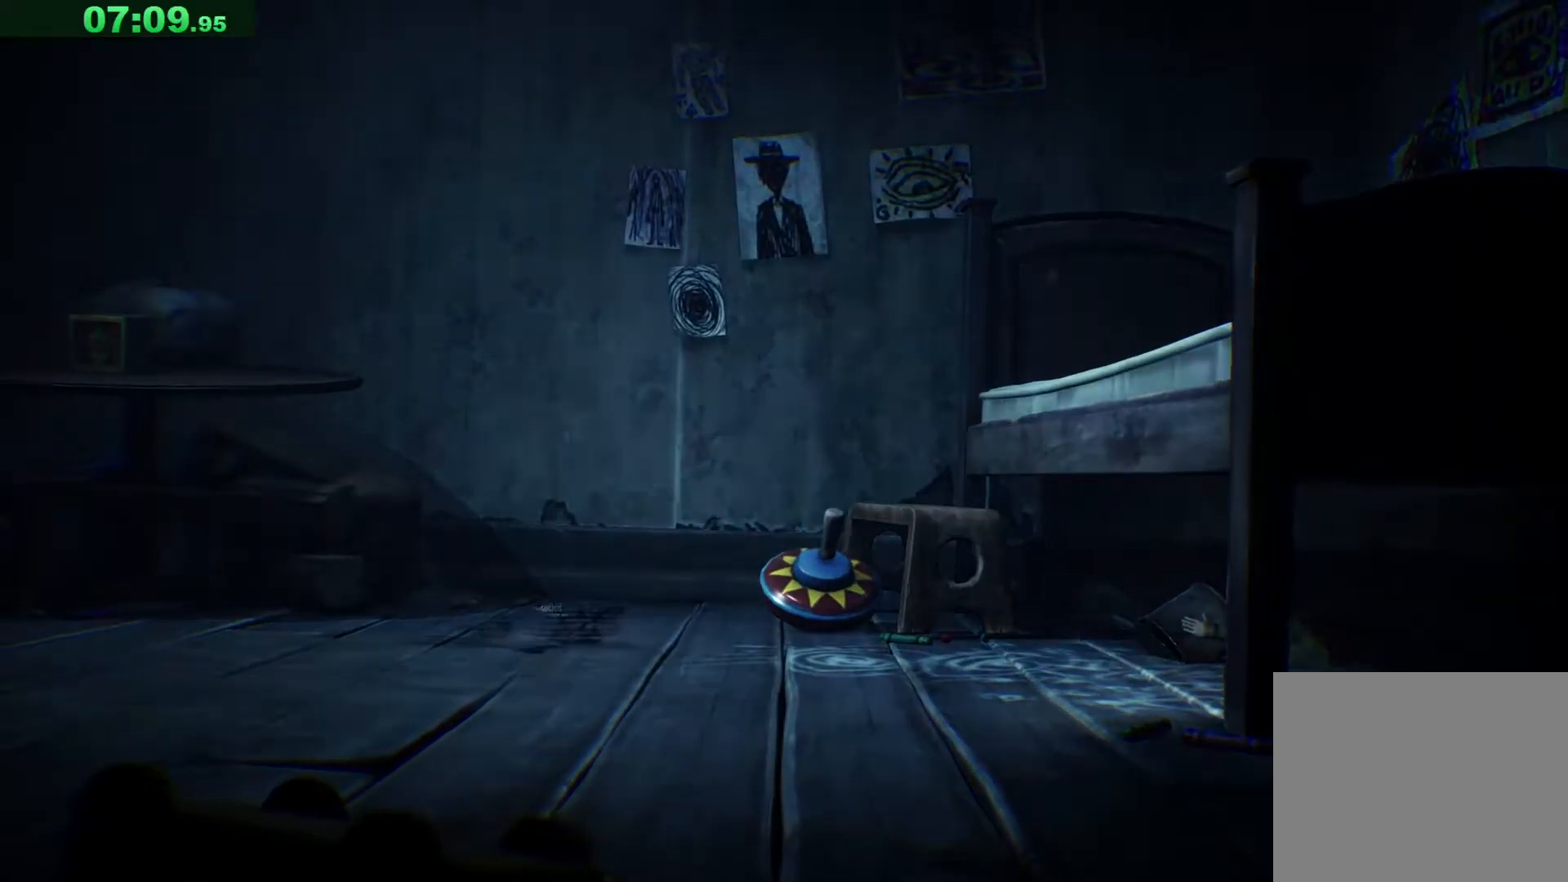
{"keys": ["a", "s"], "events": []}
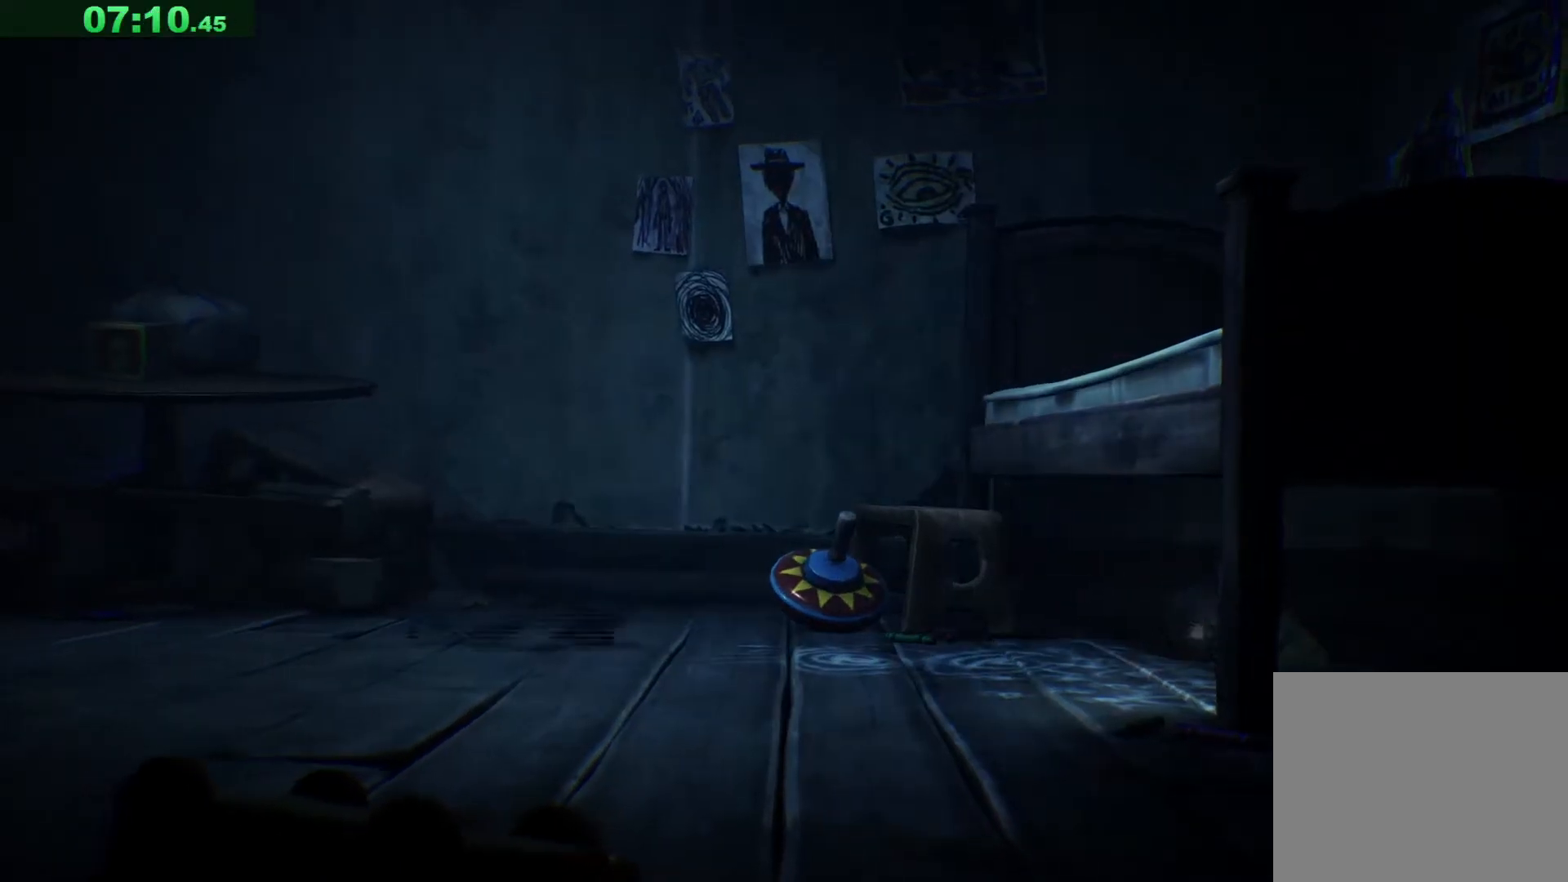
{"keys": ["a", "s"], "events": []}
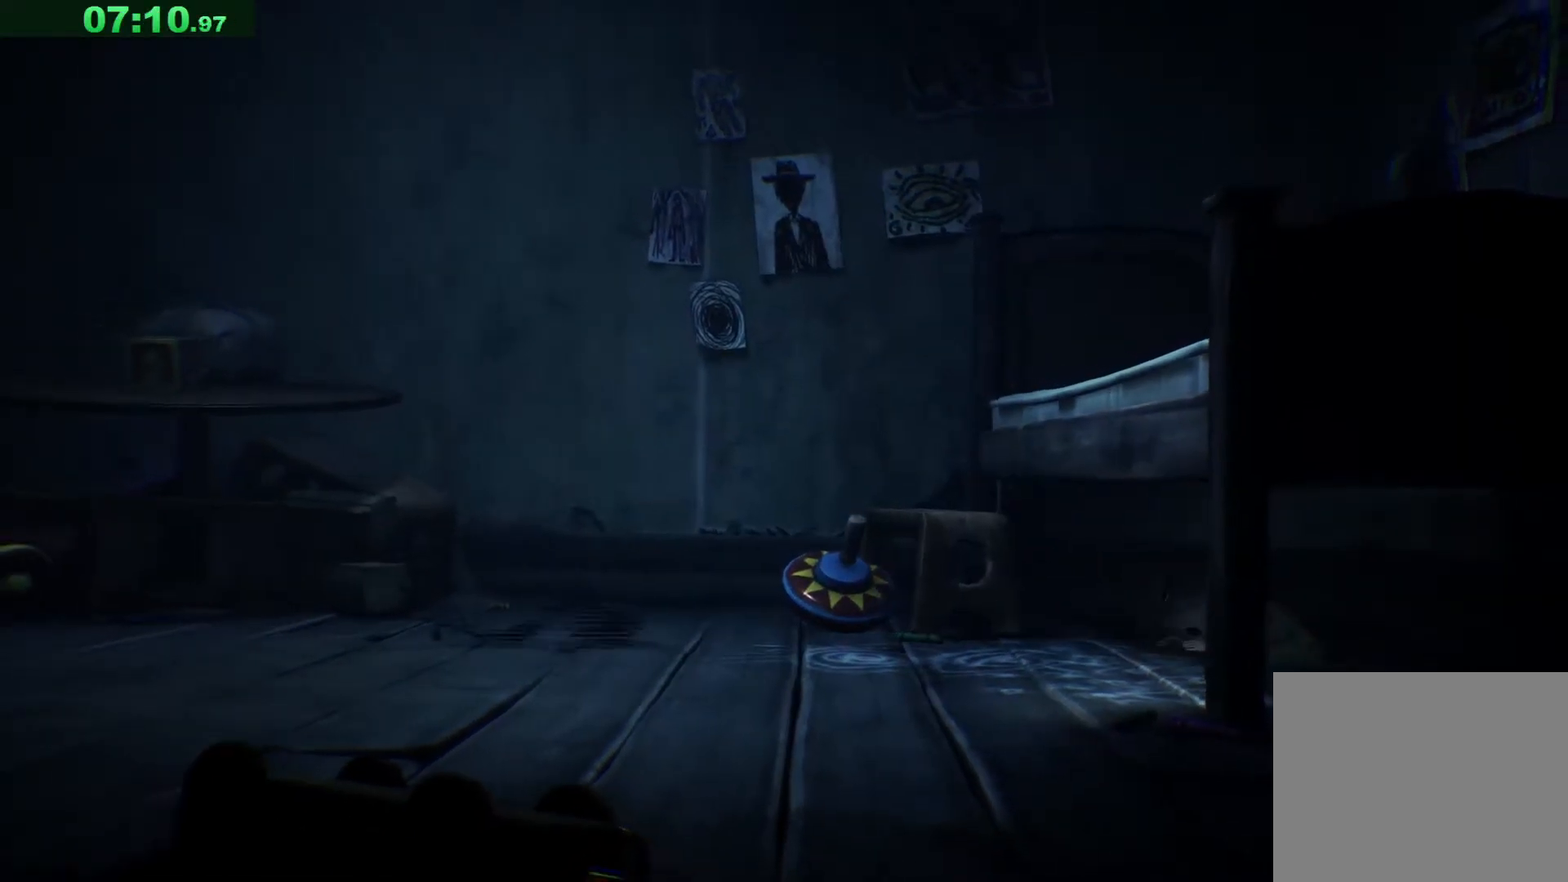
{"keys": ["a", "s"], "events": []}
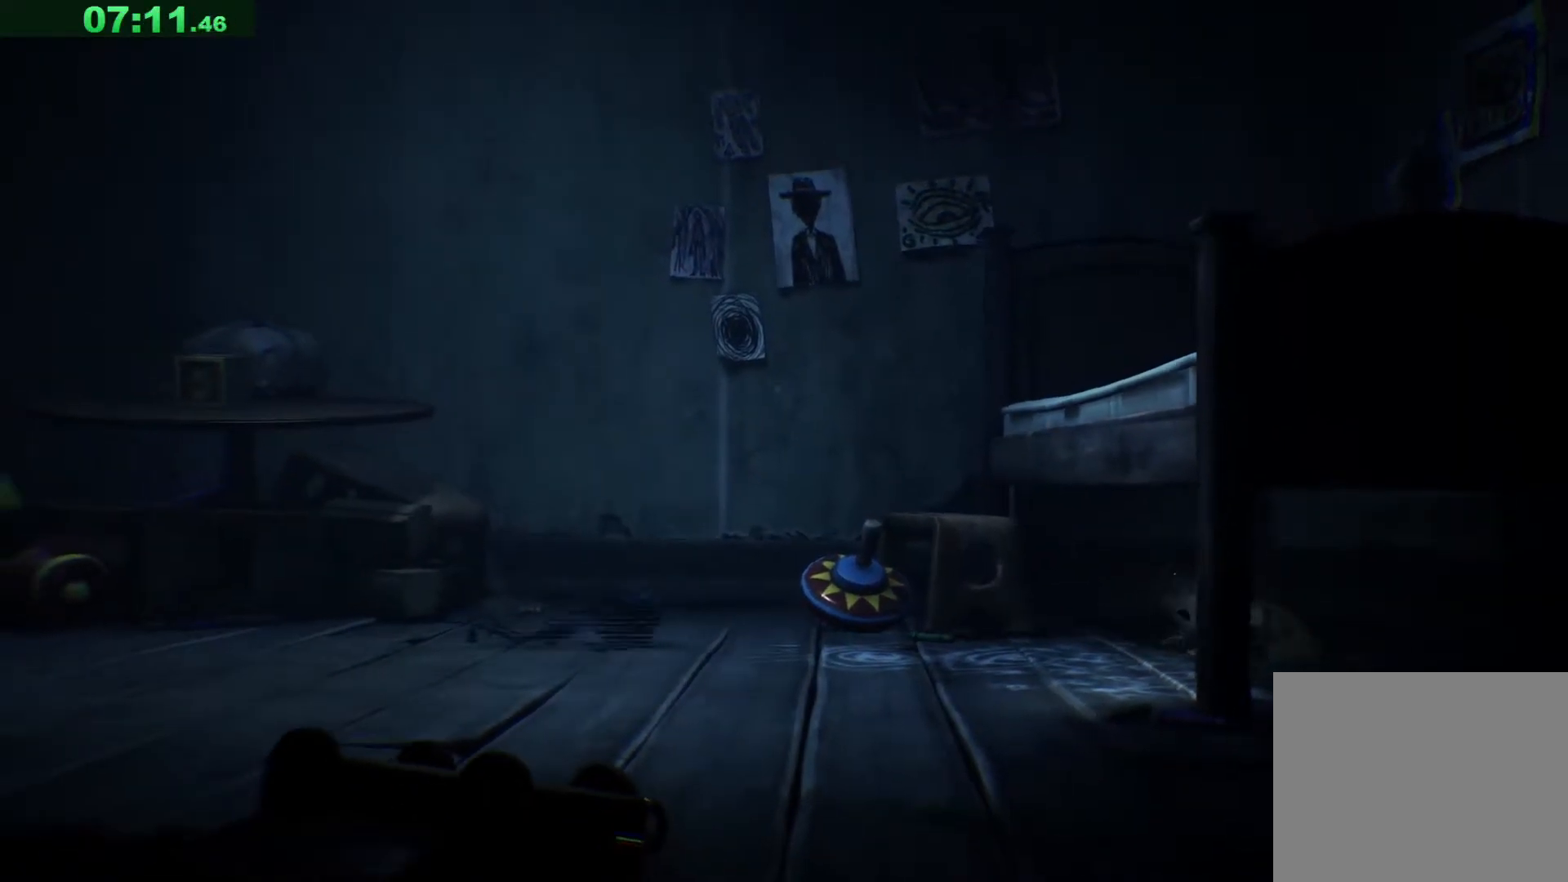
{"keys": ["a", "s"], "events": []}
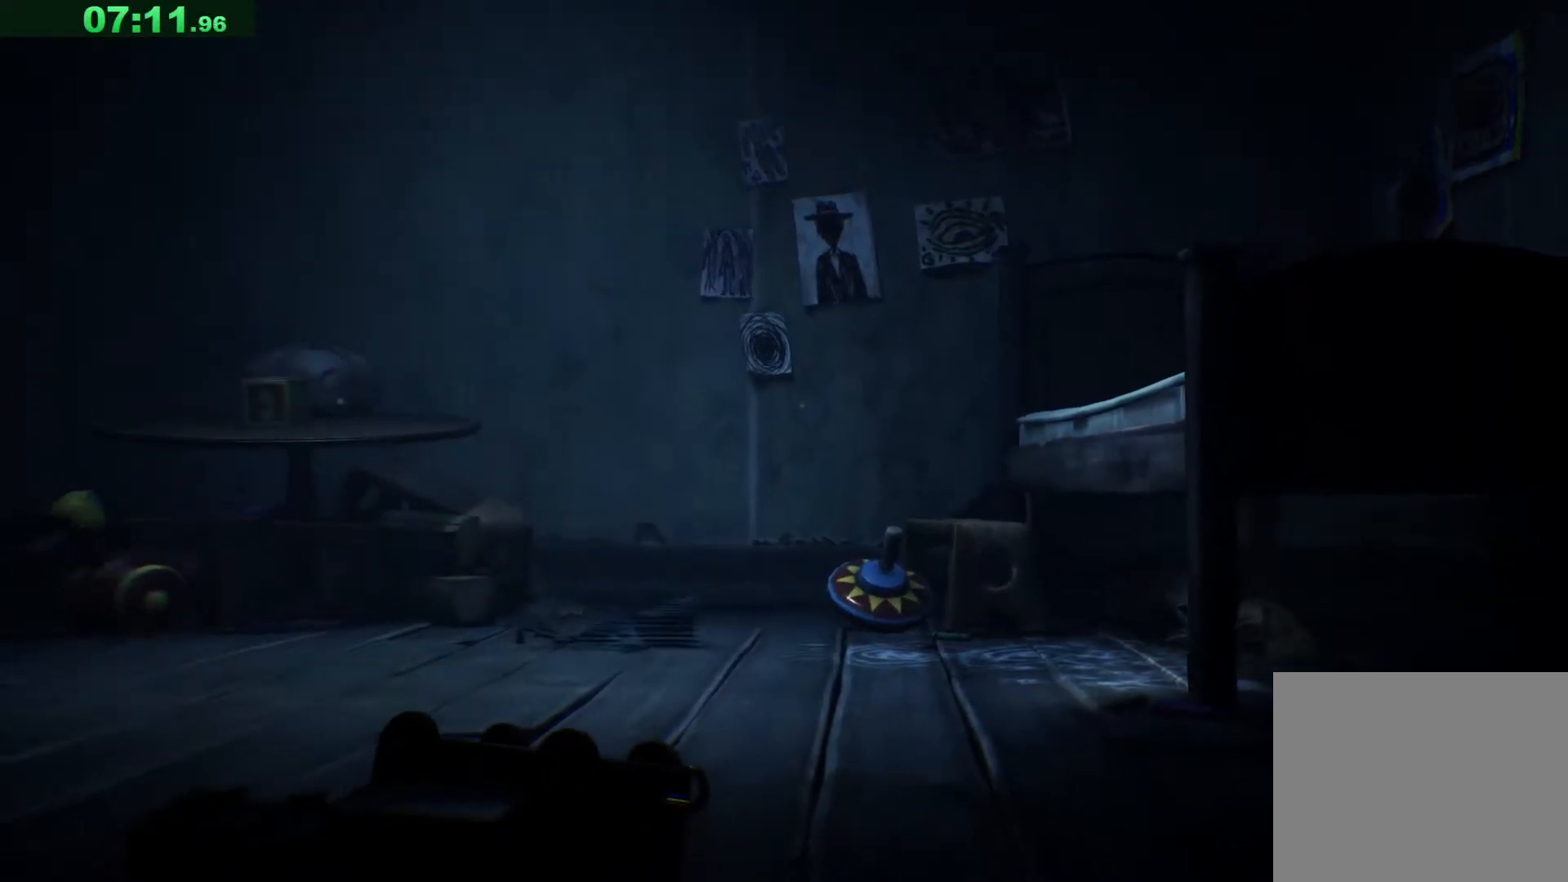
{"keys": ["a", "s"], "events": []}
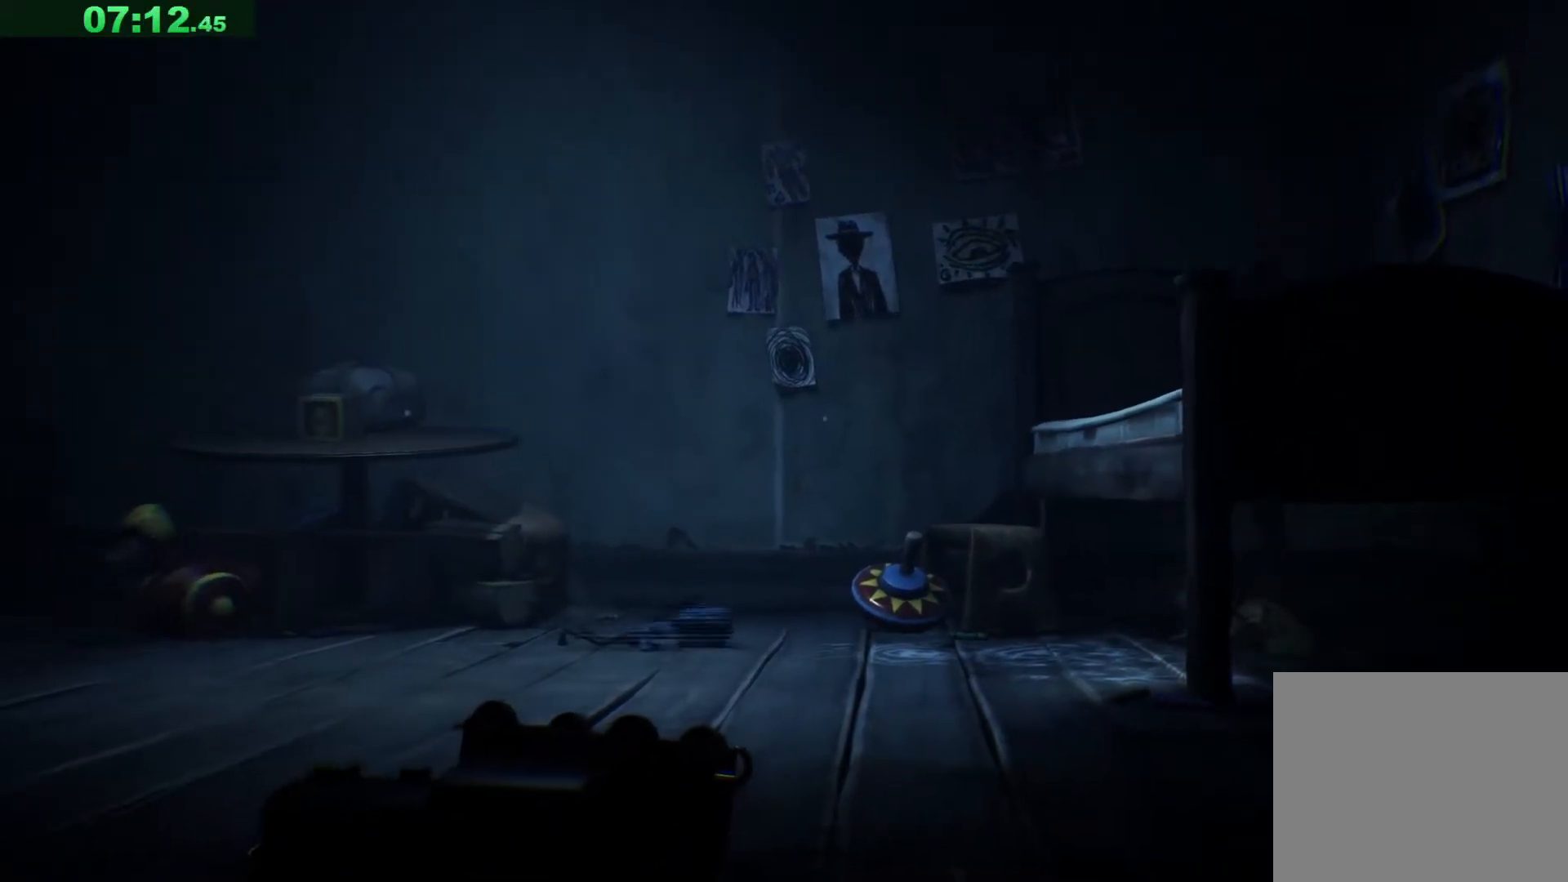
{"keys": ["a", "s"], "events": []}
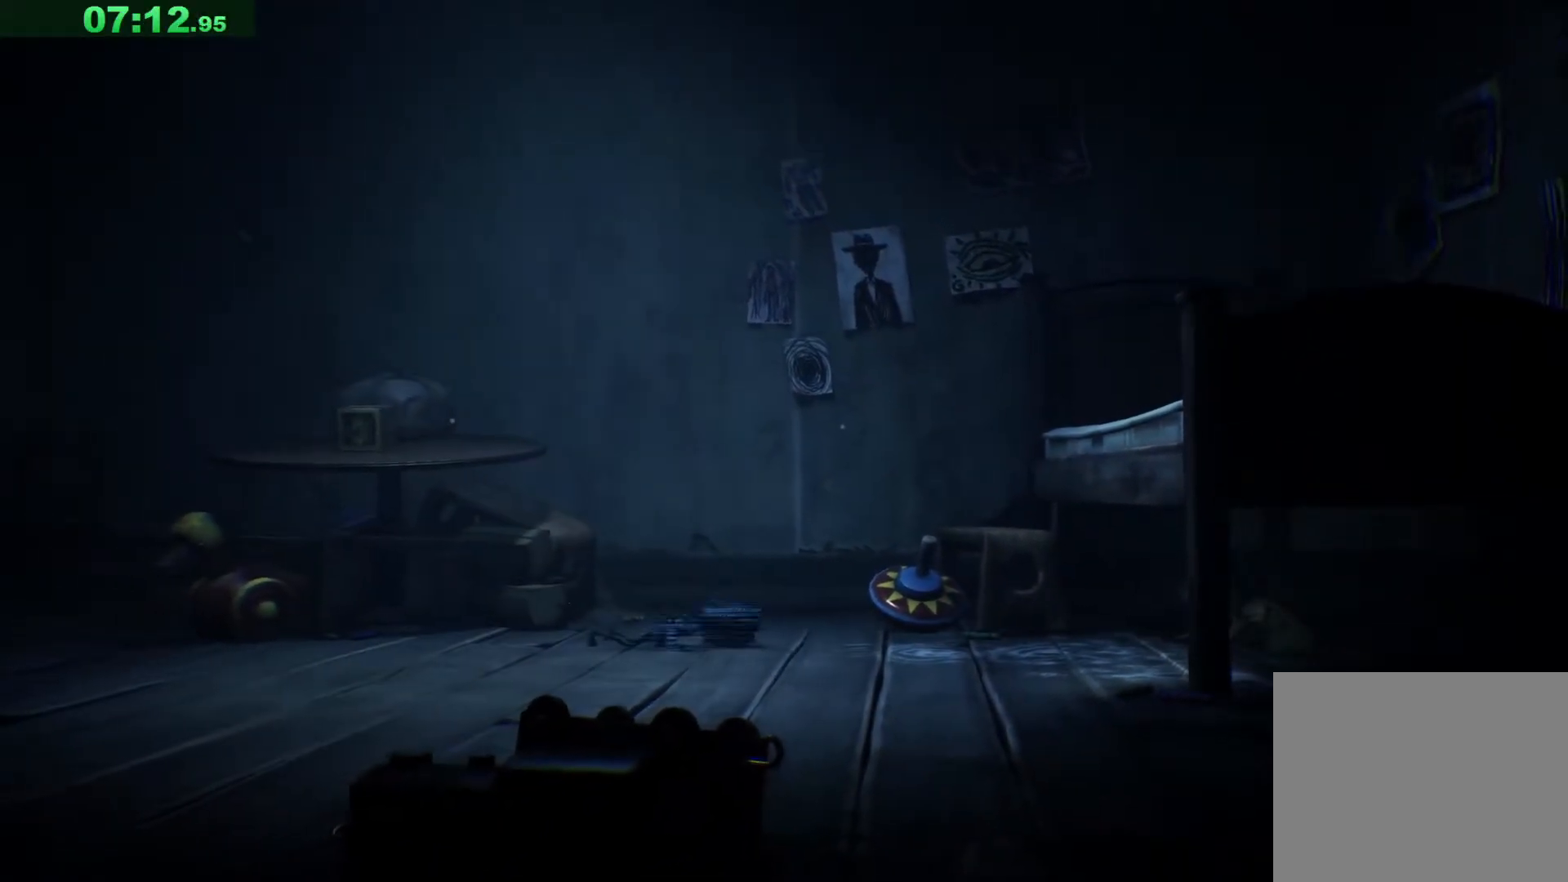
{"keys": ["a", "s"], "events": []}
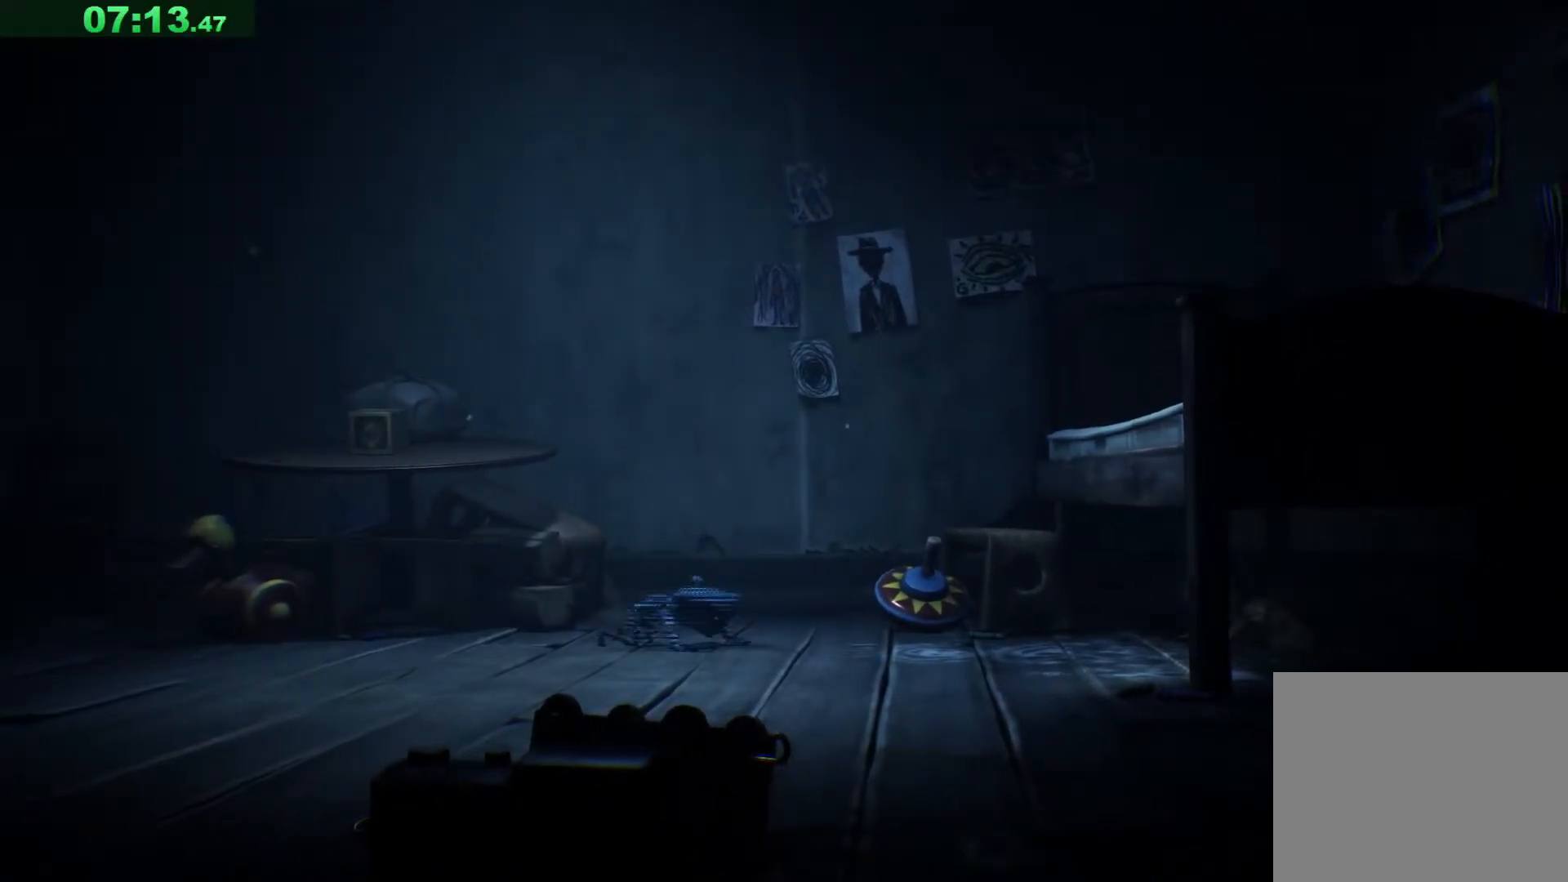
{"keys": ["a", "s"], "events": []}
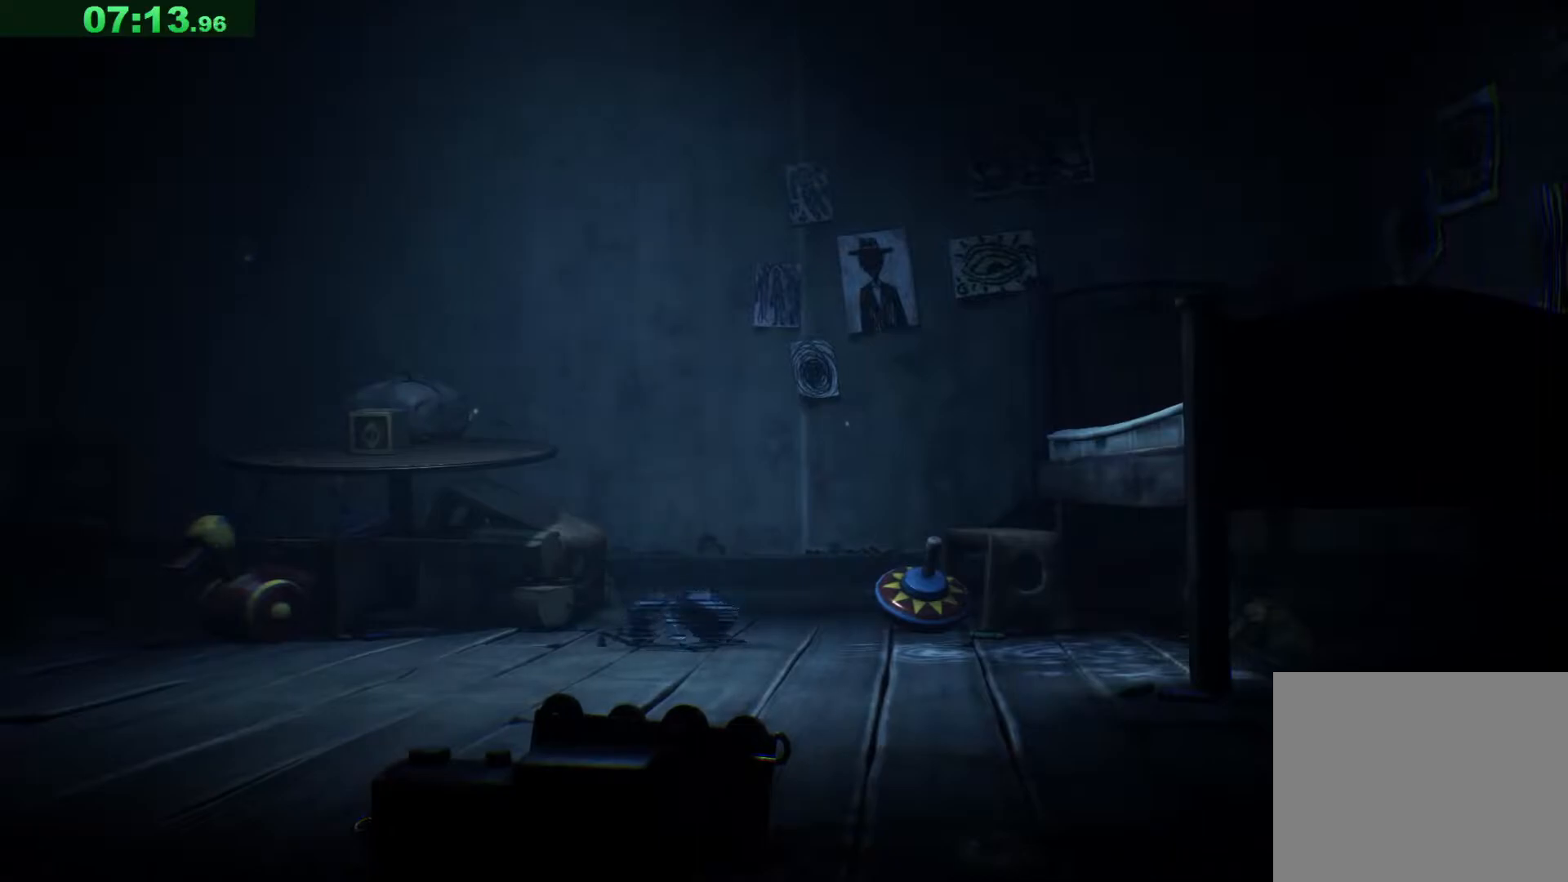
{"keys": ["a", "s"], "events": []}
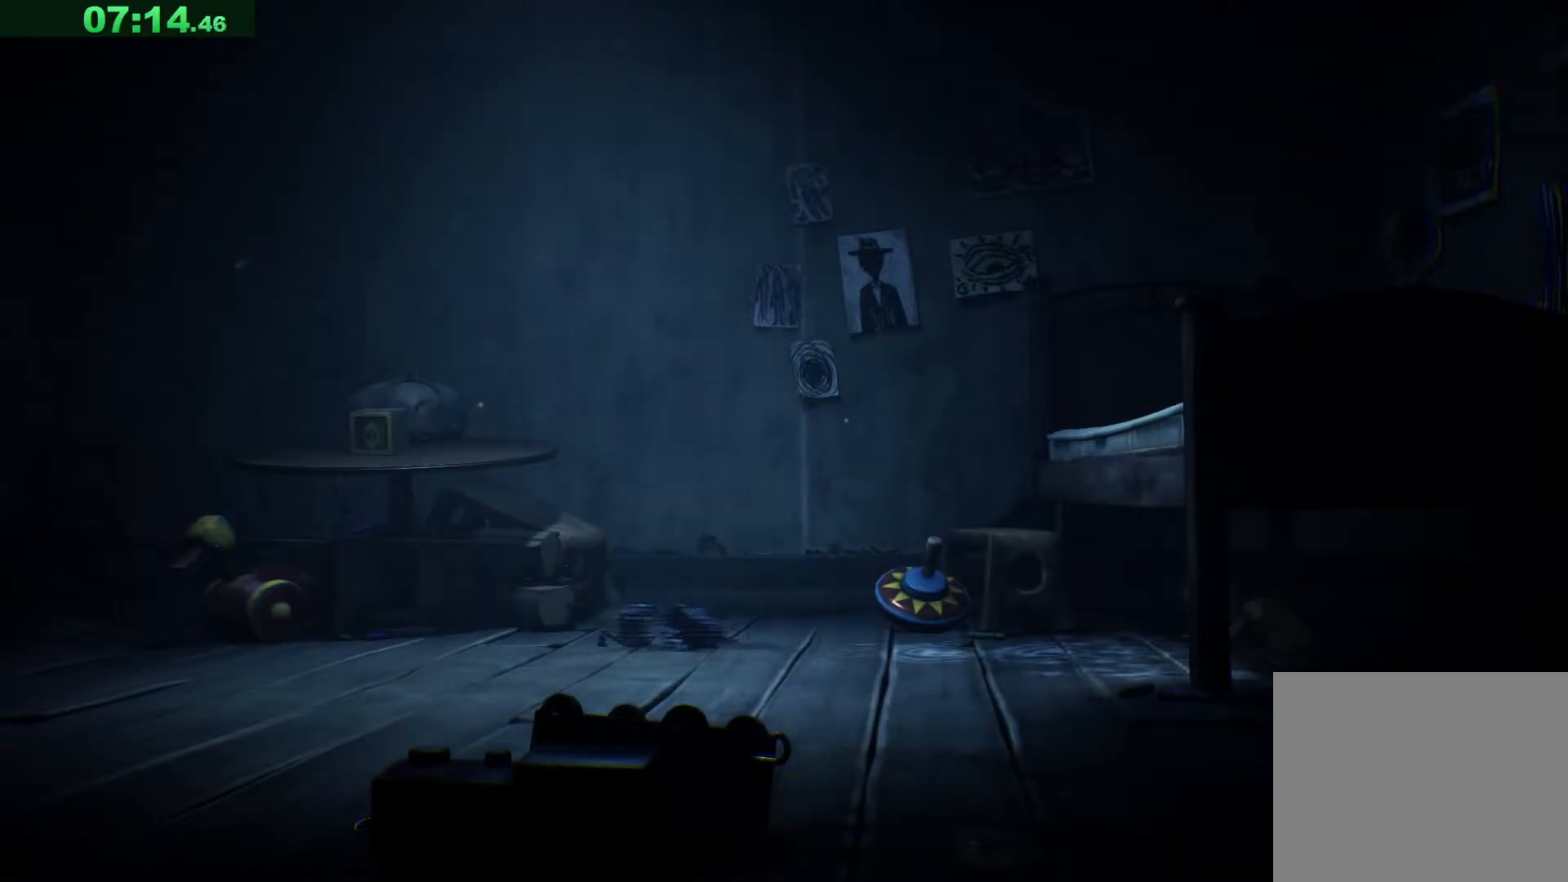
{"keys": ["a", "s"], "events": []}
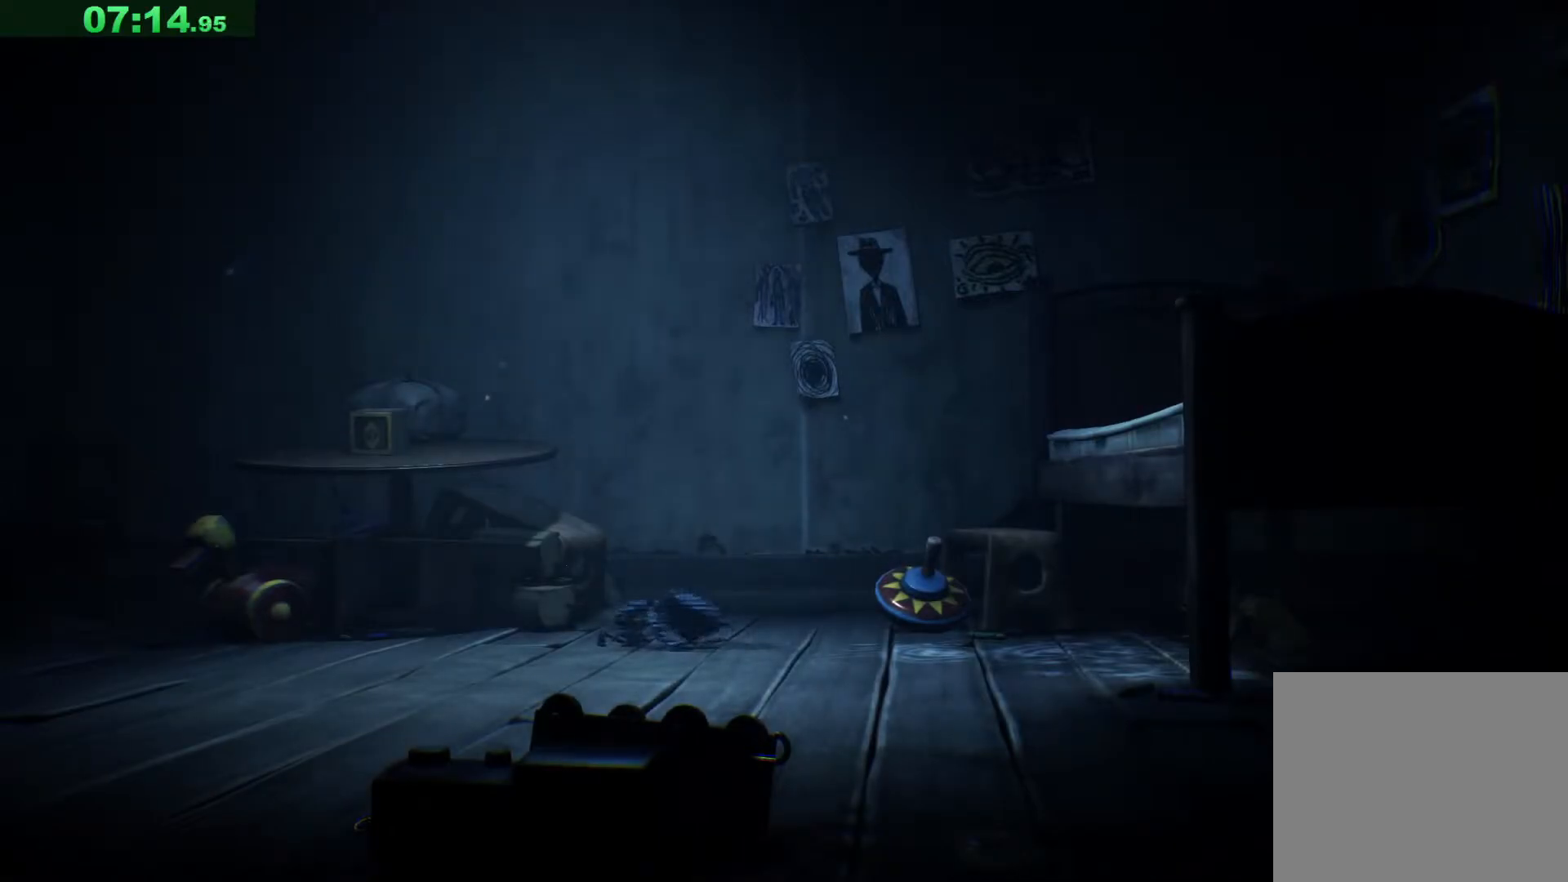
{"keys": ["a", "s"], "events": []}
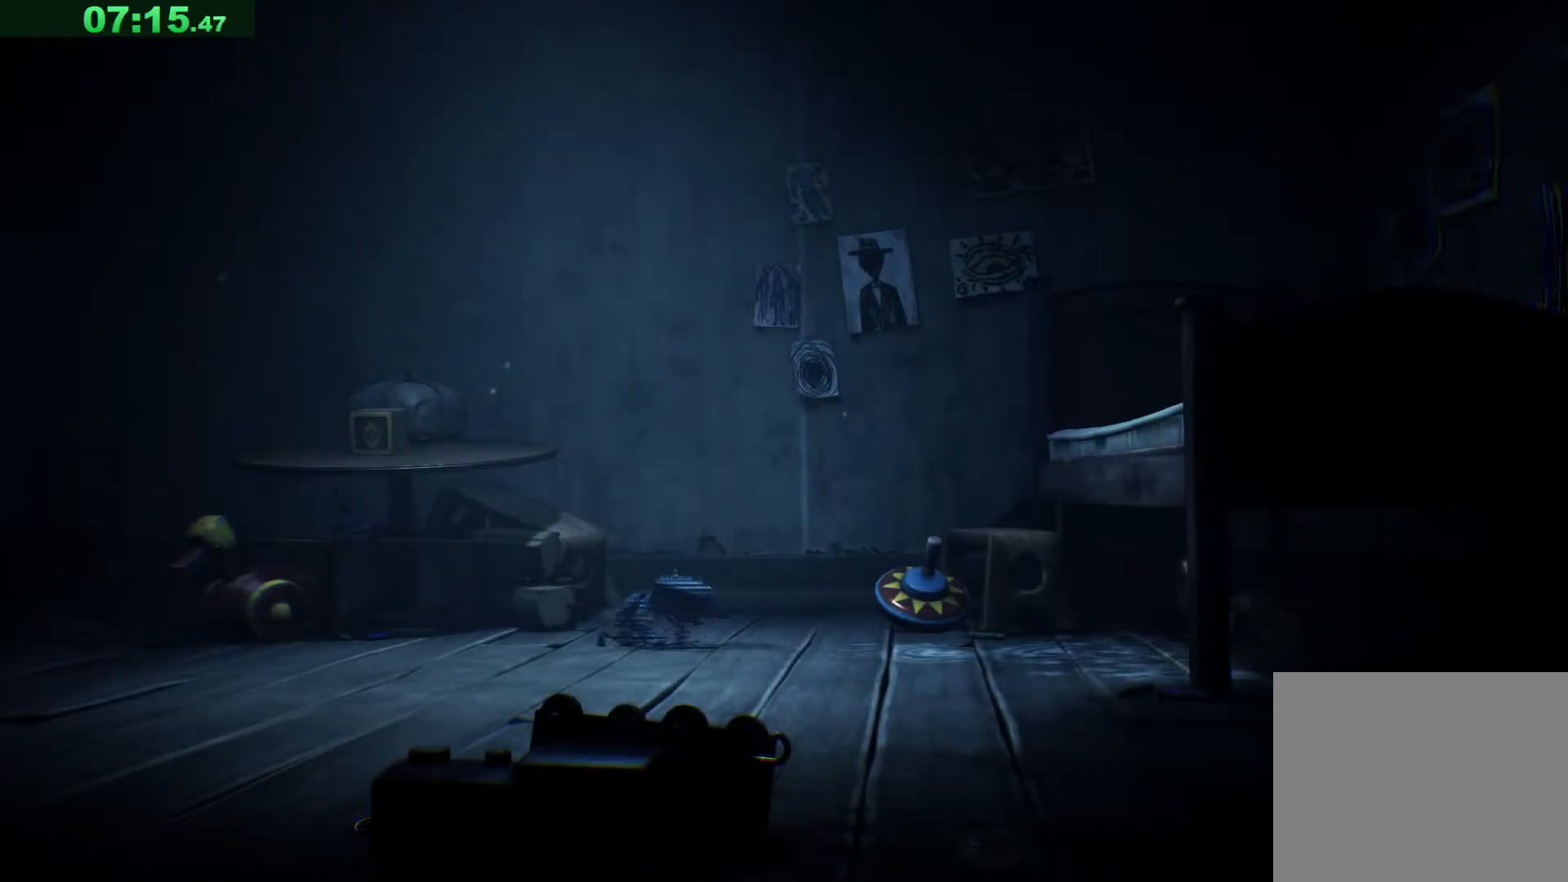
{"keys": ["a", "s"], "events": []}
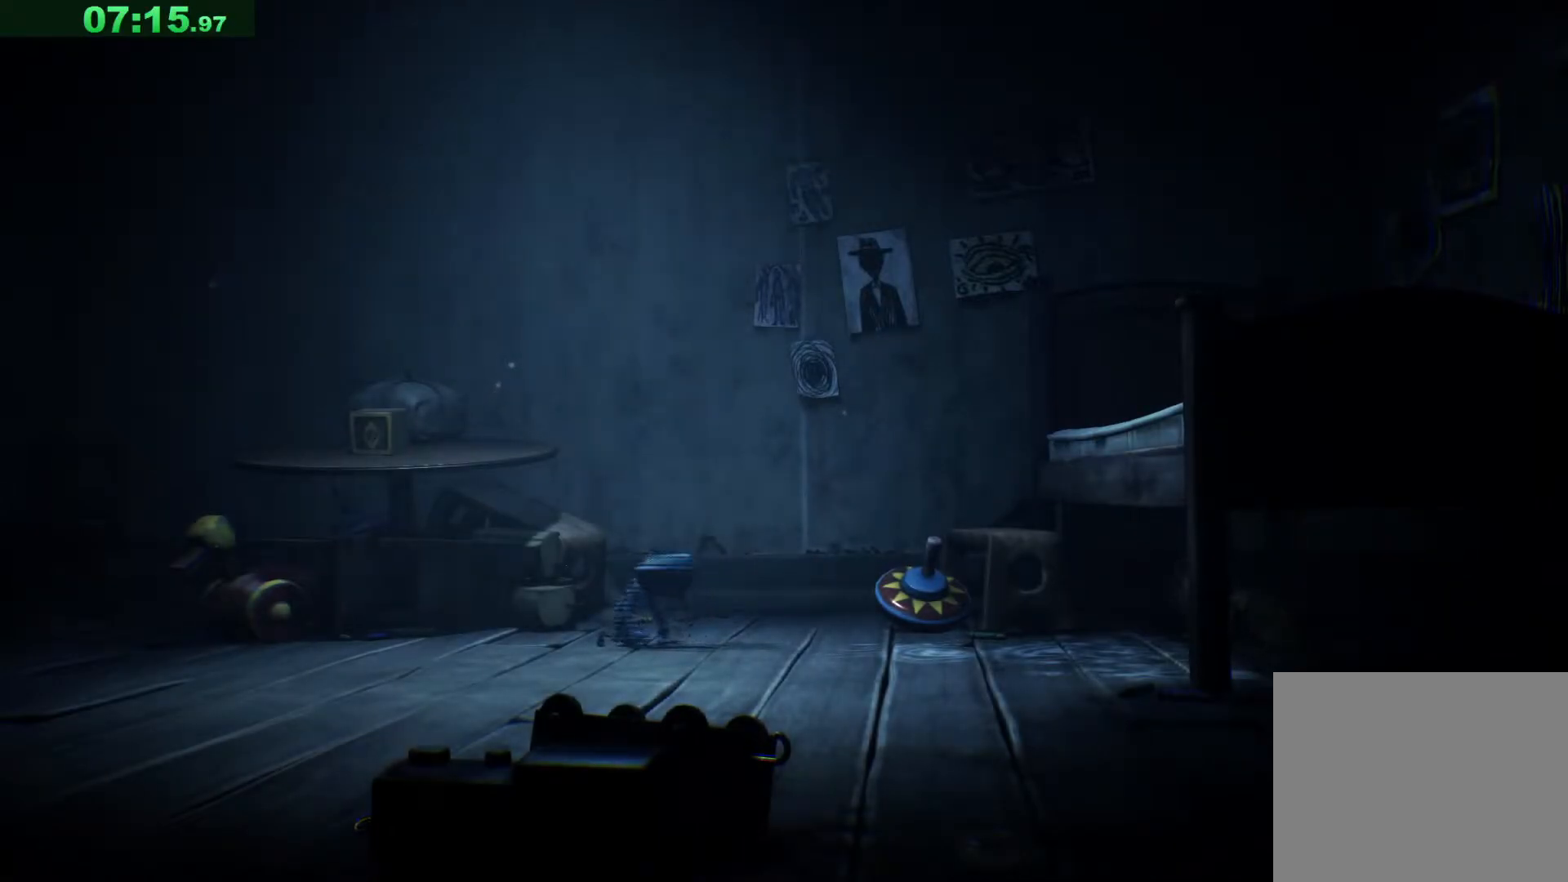
{"keys": ["a", "s"], "events": []}
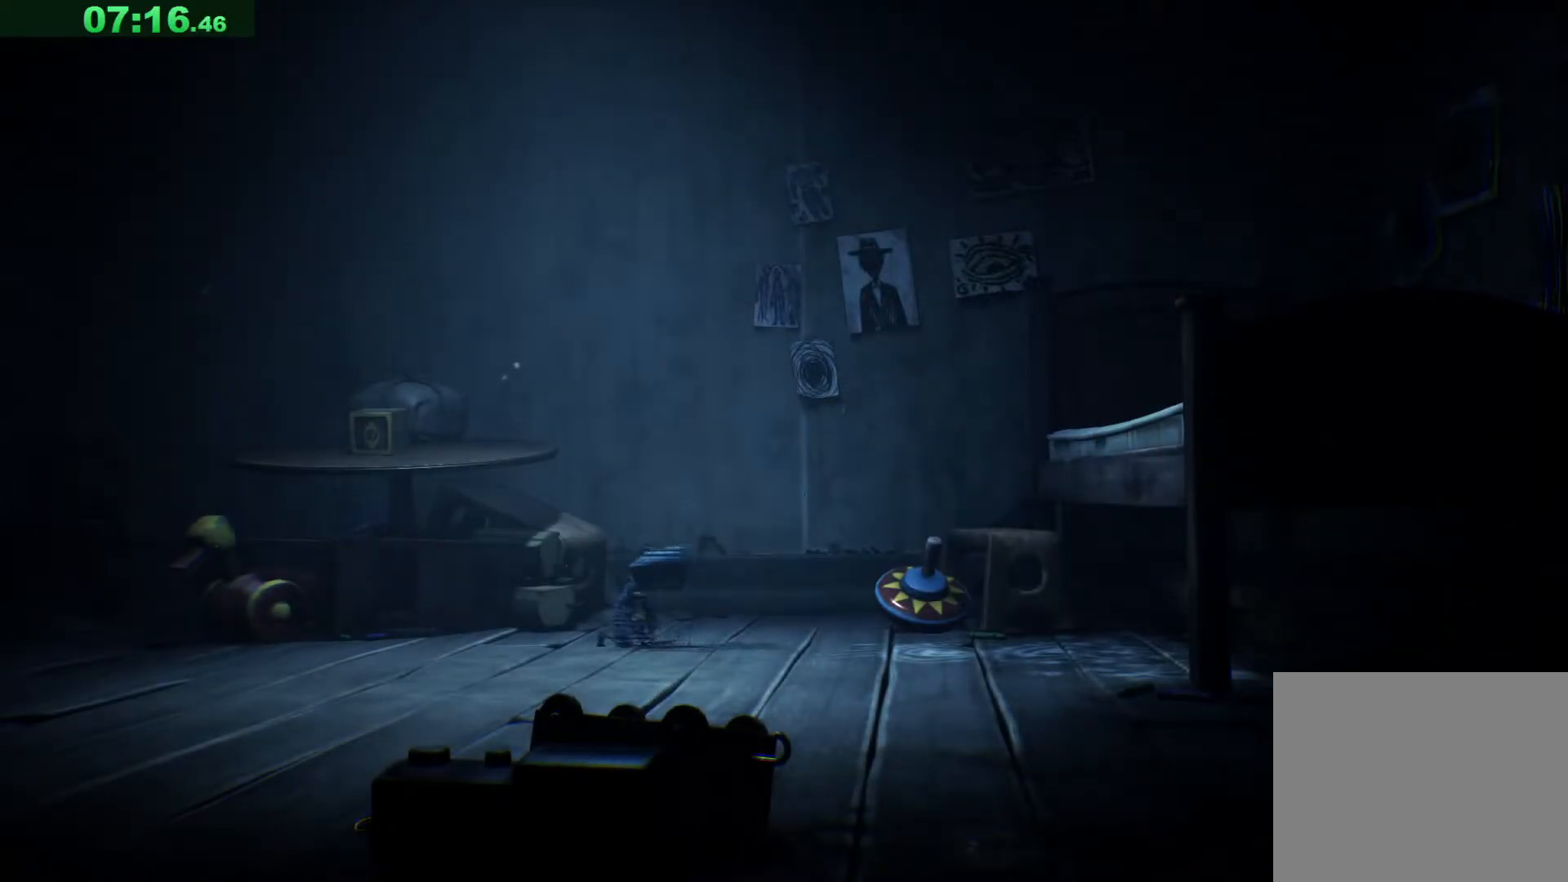
{"keys": ["a", "s"], "events": []}
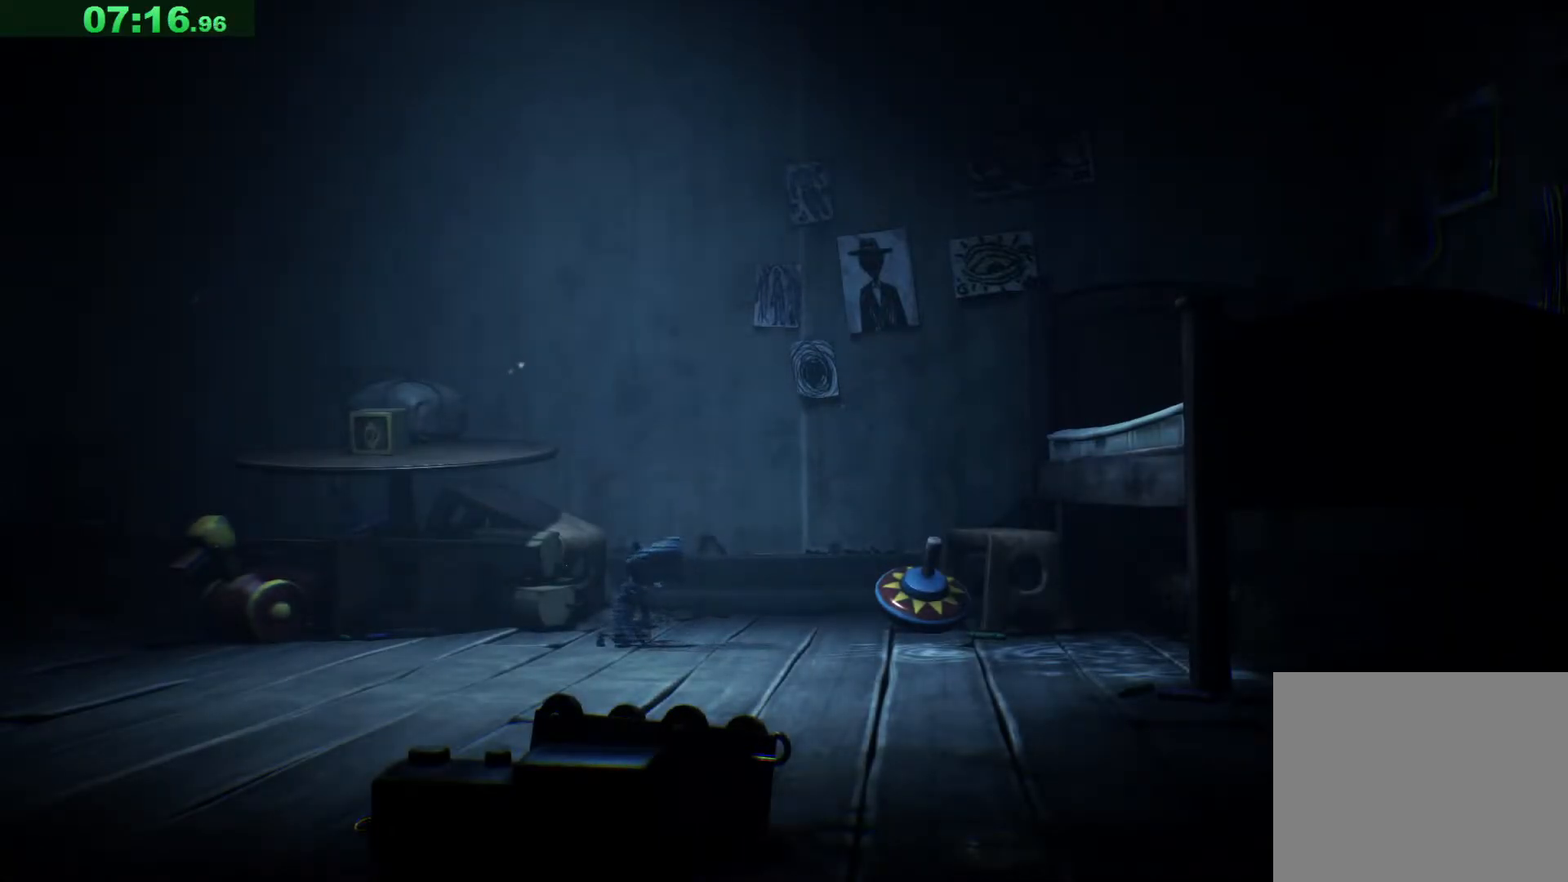
{"keys": ["a", "s"], "events": []}
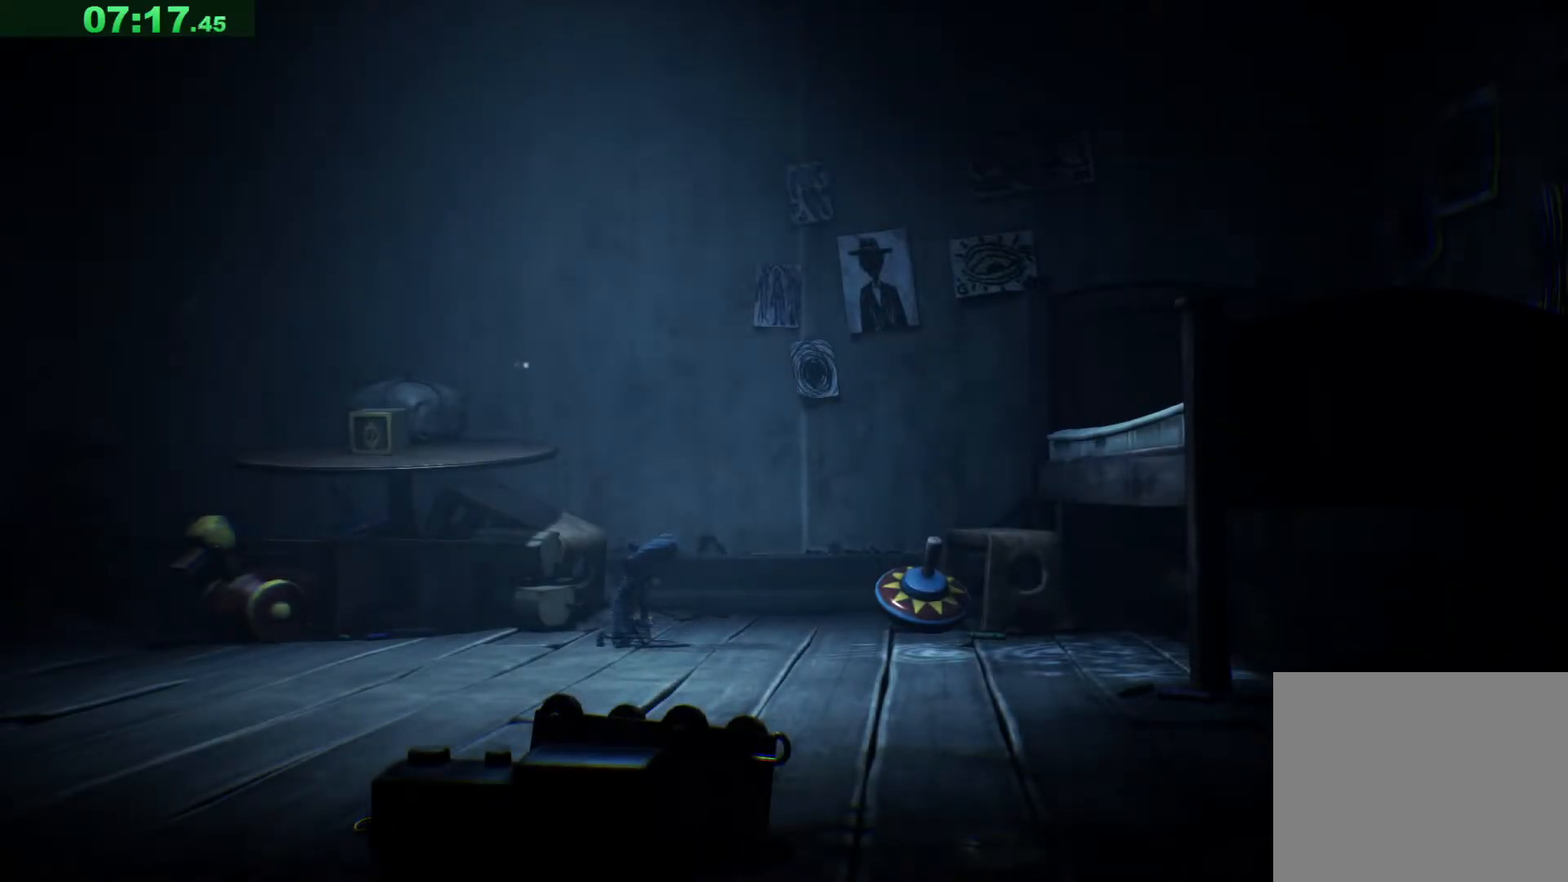
{"keys": ["a", "s"], "events": []}
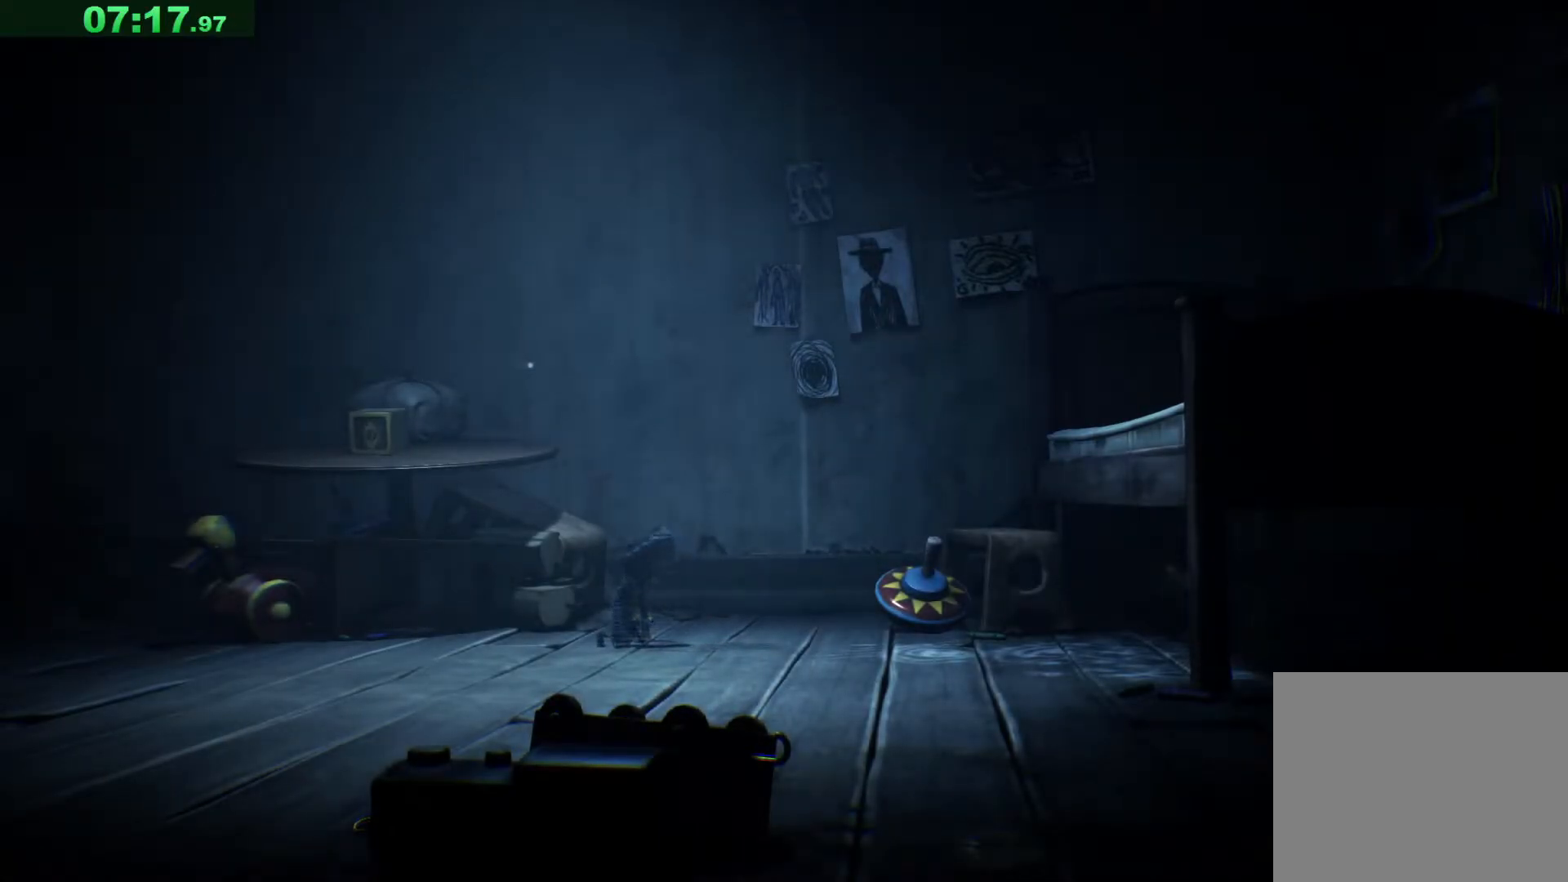
{"keys": ["a", "s"], "events": []}
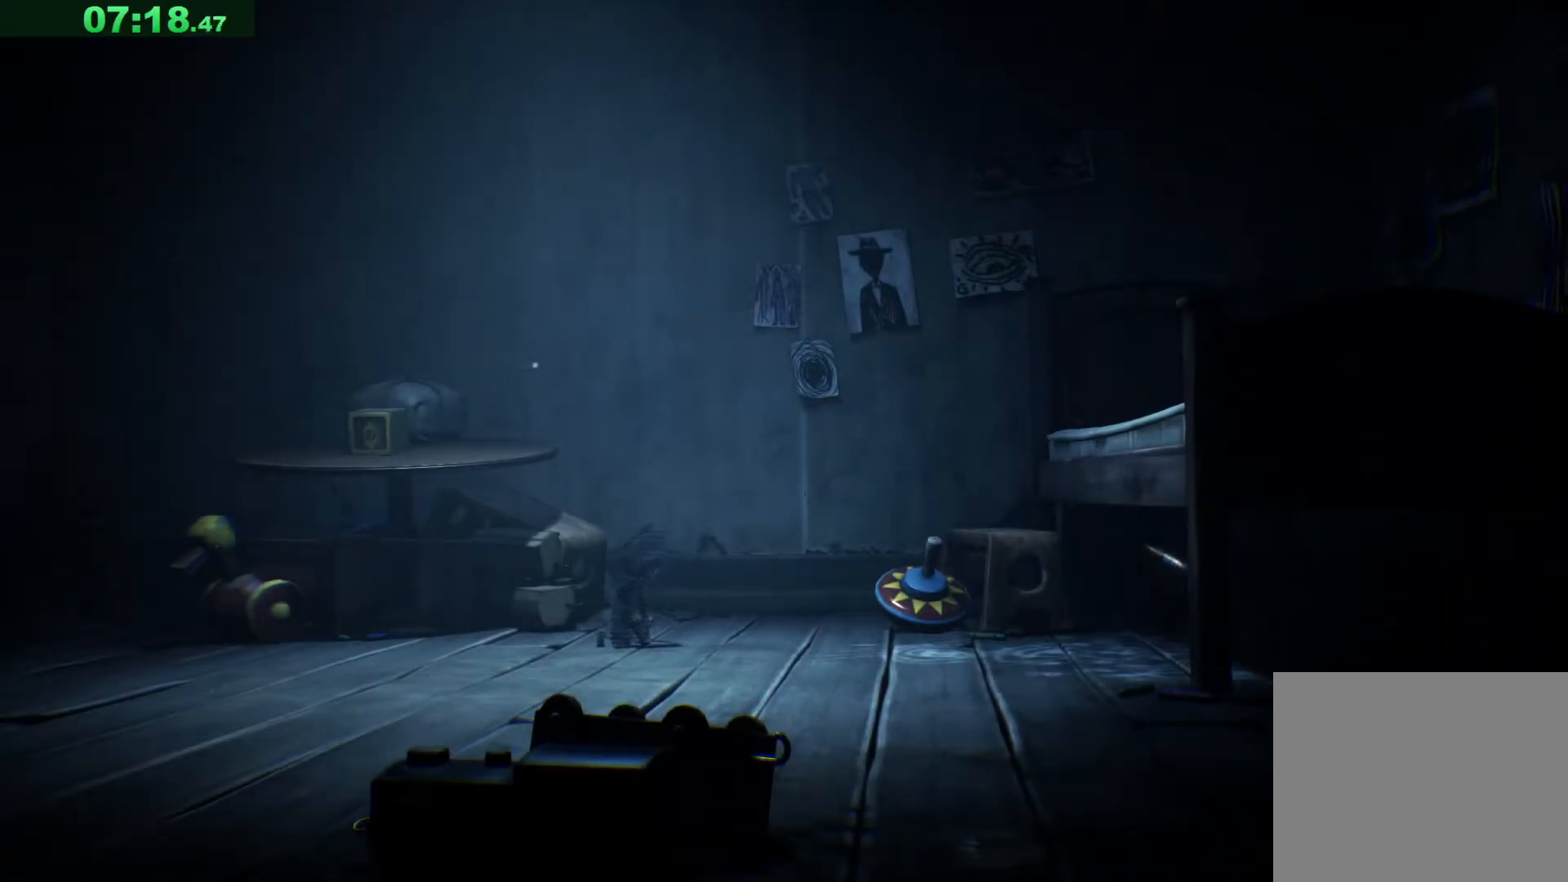
{"keys": ["a", "s"], "events": []}
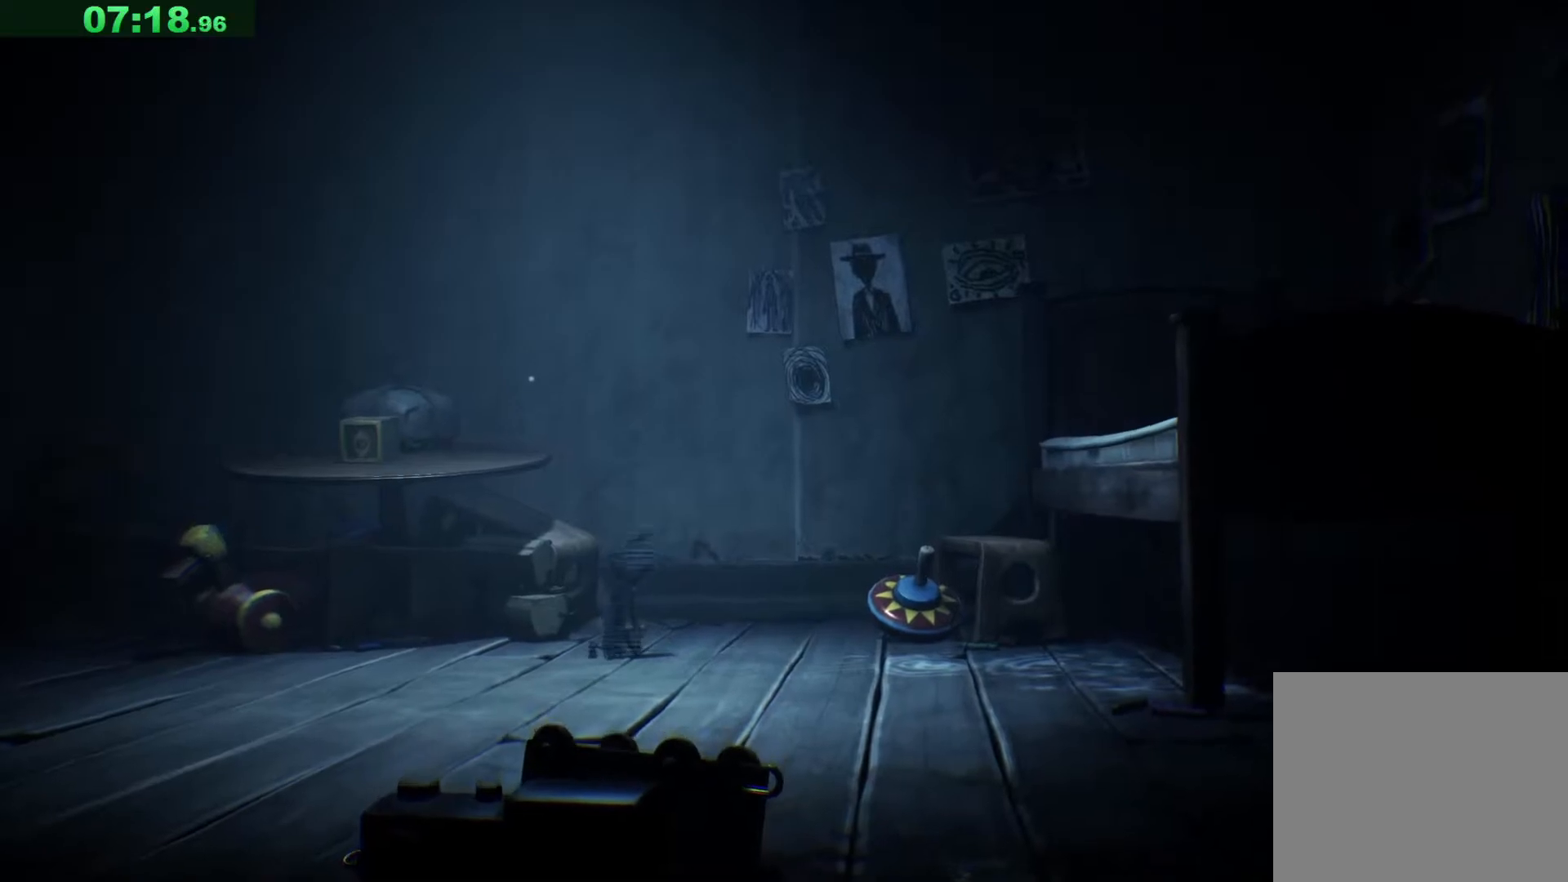
{"keys": ["a", "s"], "events": []}
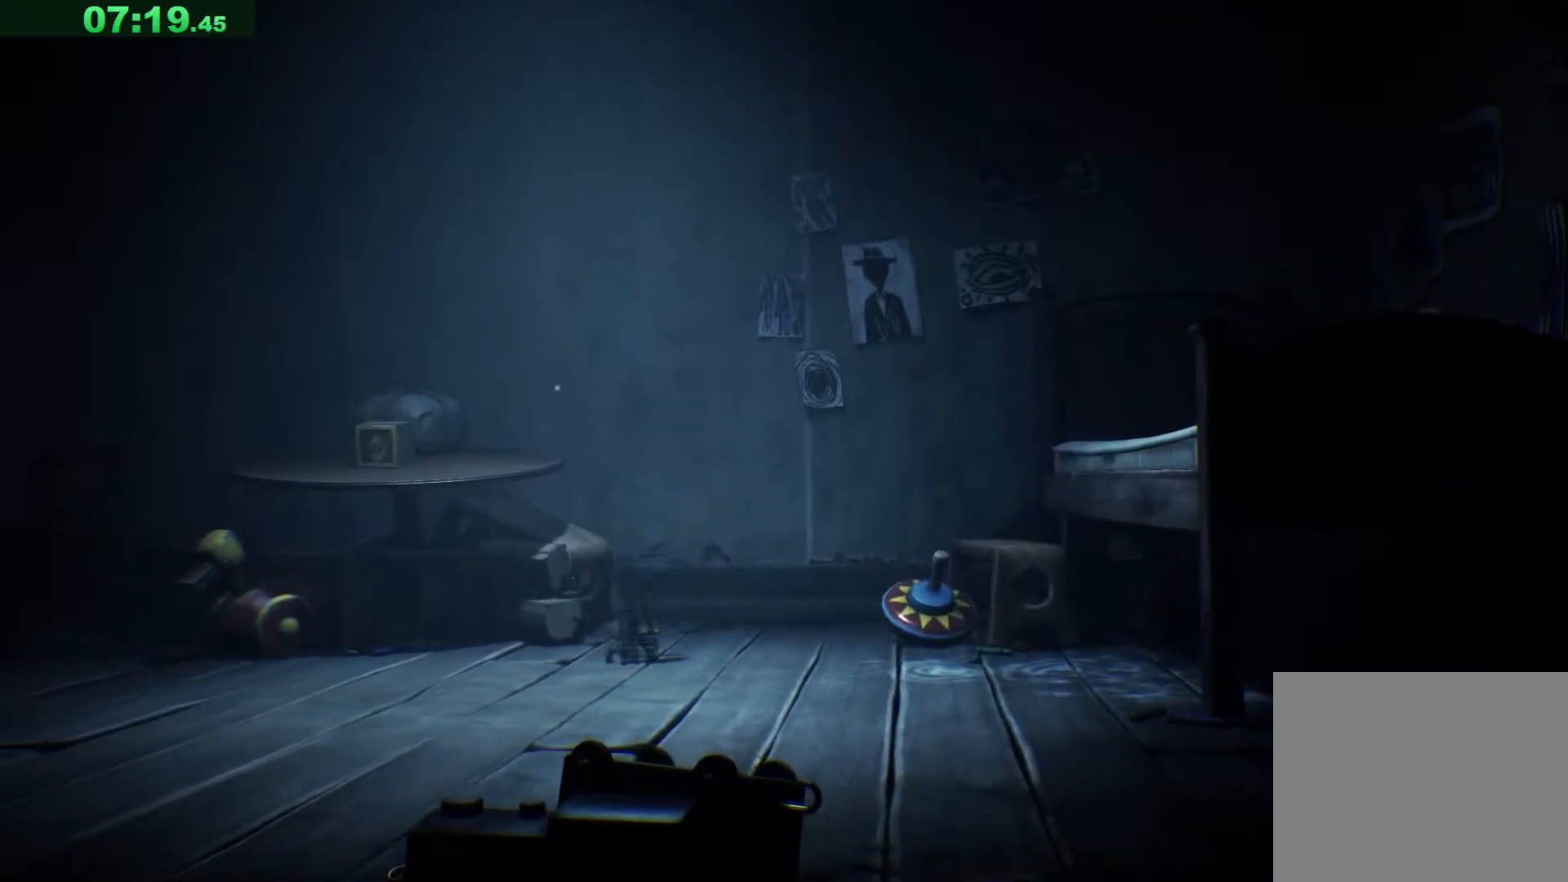
{"keys": ["a", "s"], "events": []}
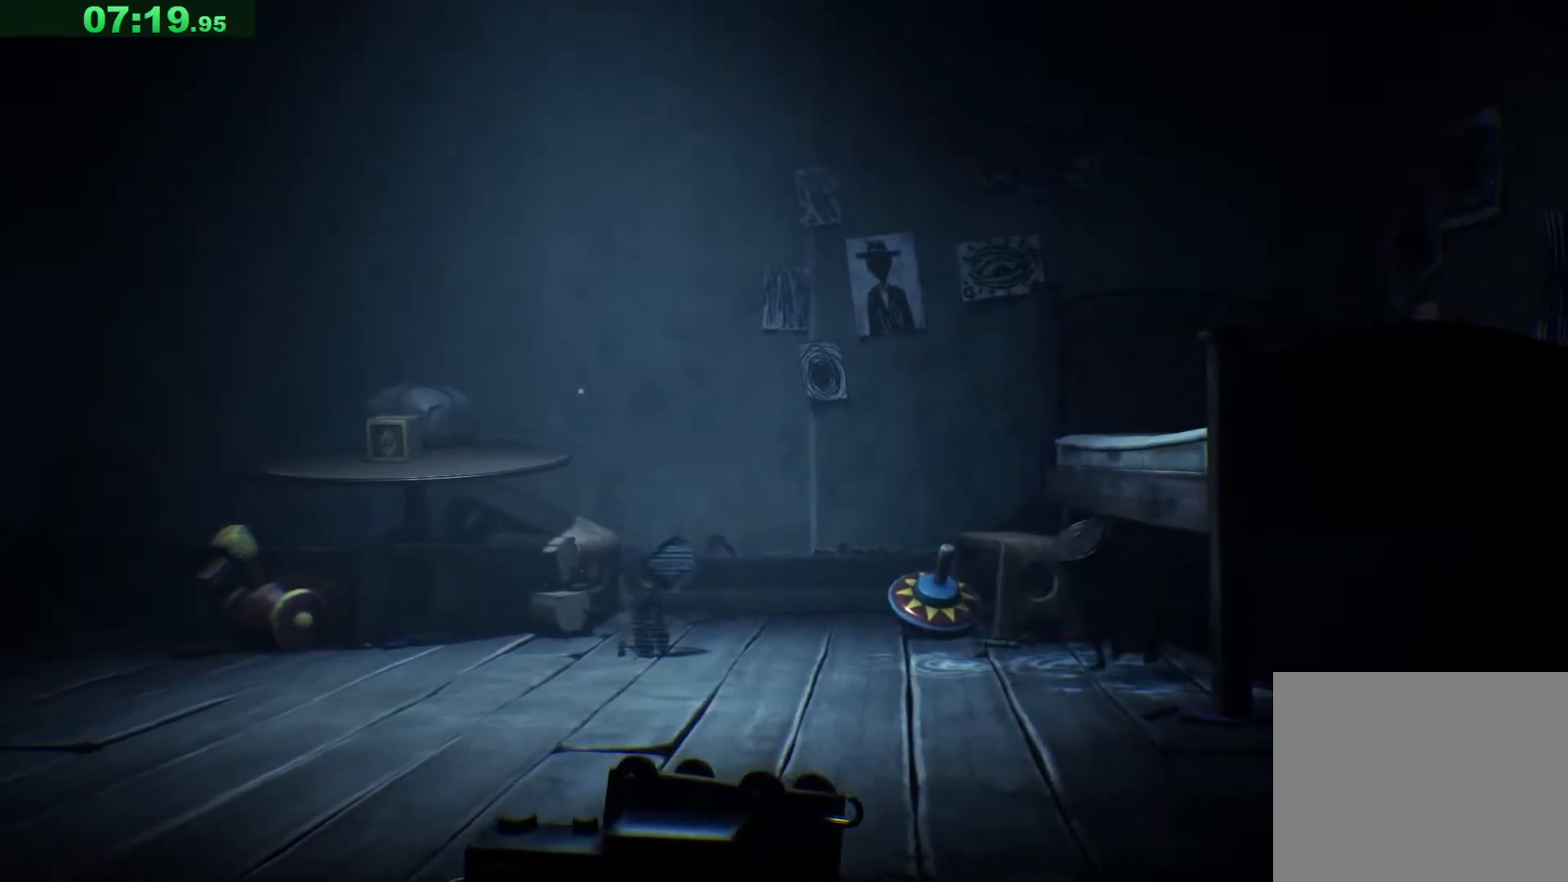
{"keys": ["a", "s"], "events": []}
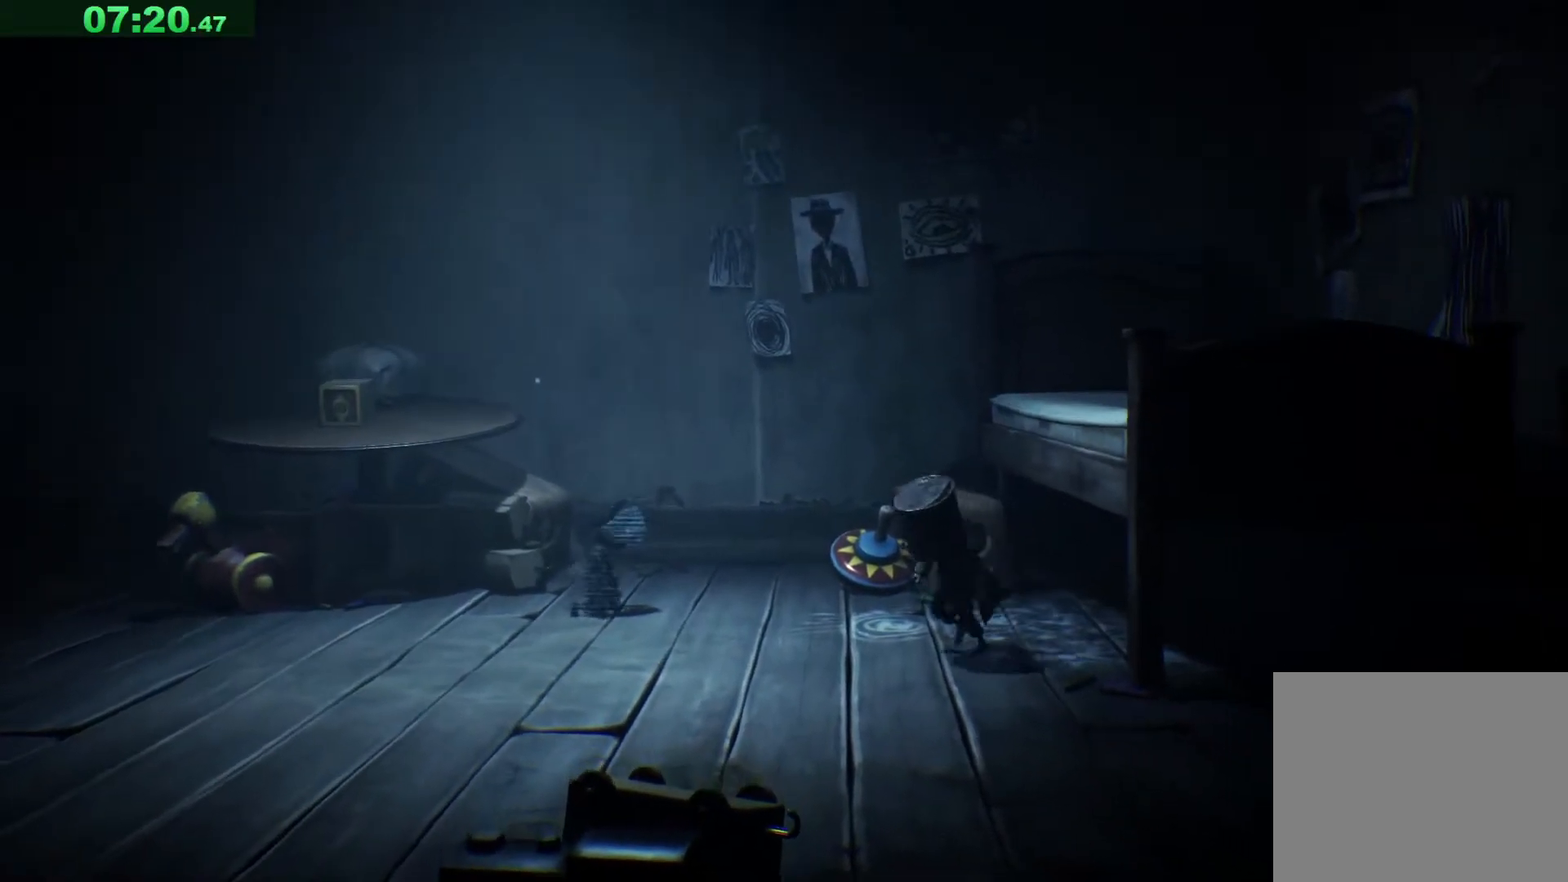
{"keys": ["a", "space"], "events": [[17, "s", "up"], [267, "space", "down"]]}
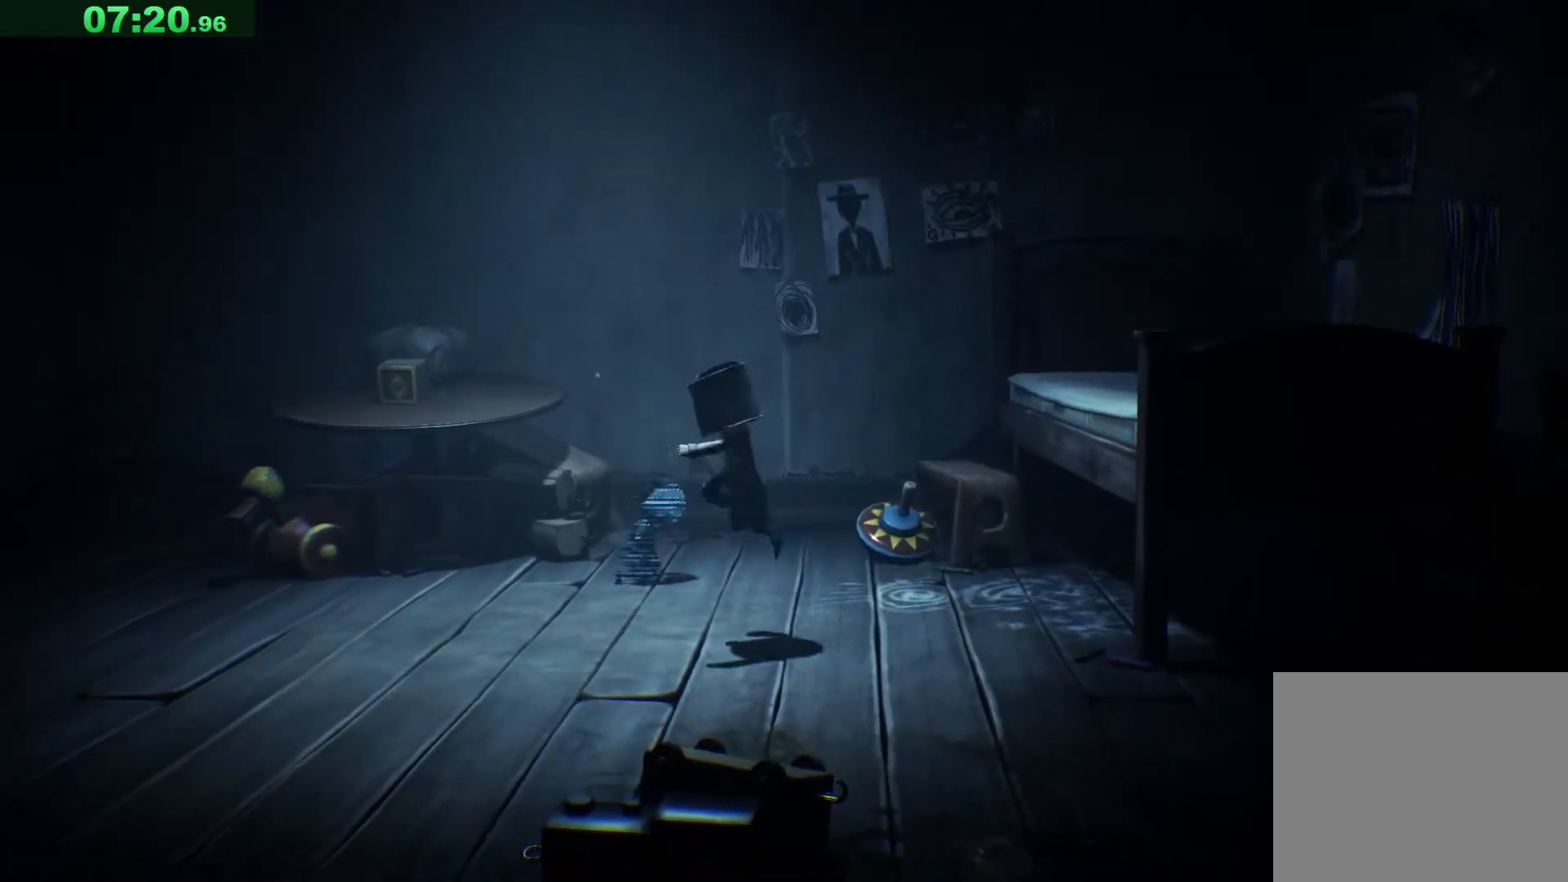
{"keys": ["a"], "events": [[367, "space", "up"]]}
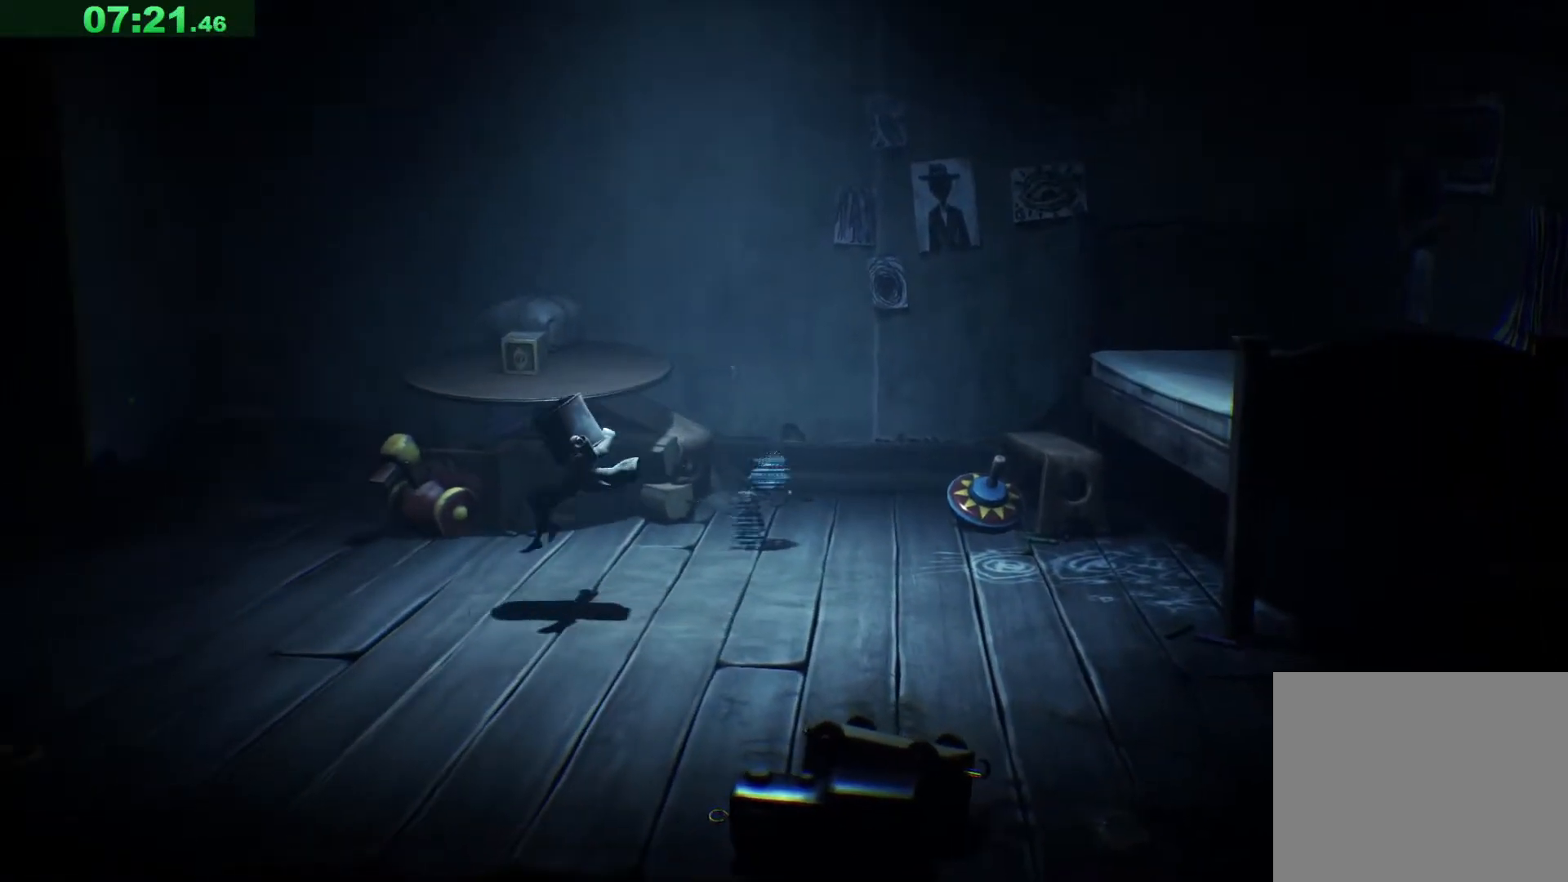
{"keys": ["a", "space"], "events": [[117, "space", "down"]]}
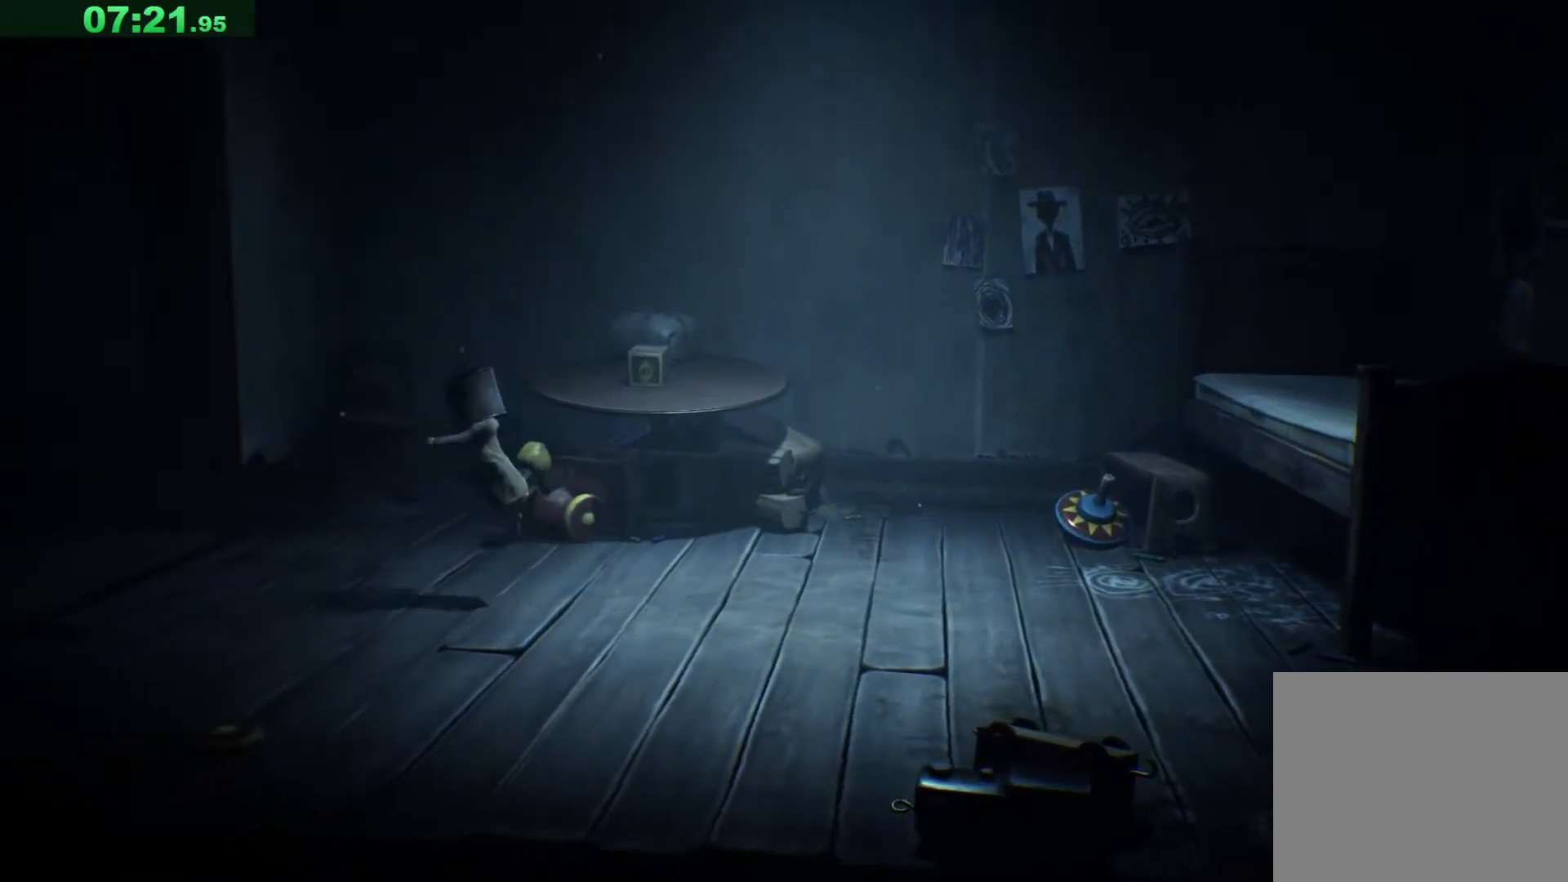
{"keys": ["a", "space"], "events": []}